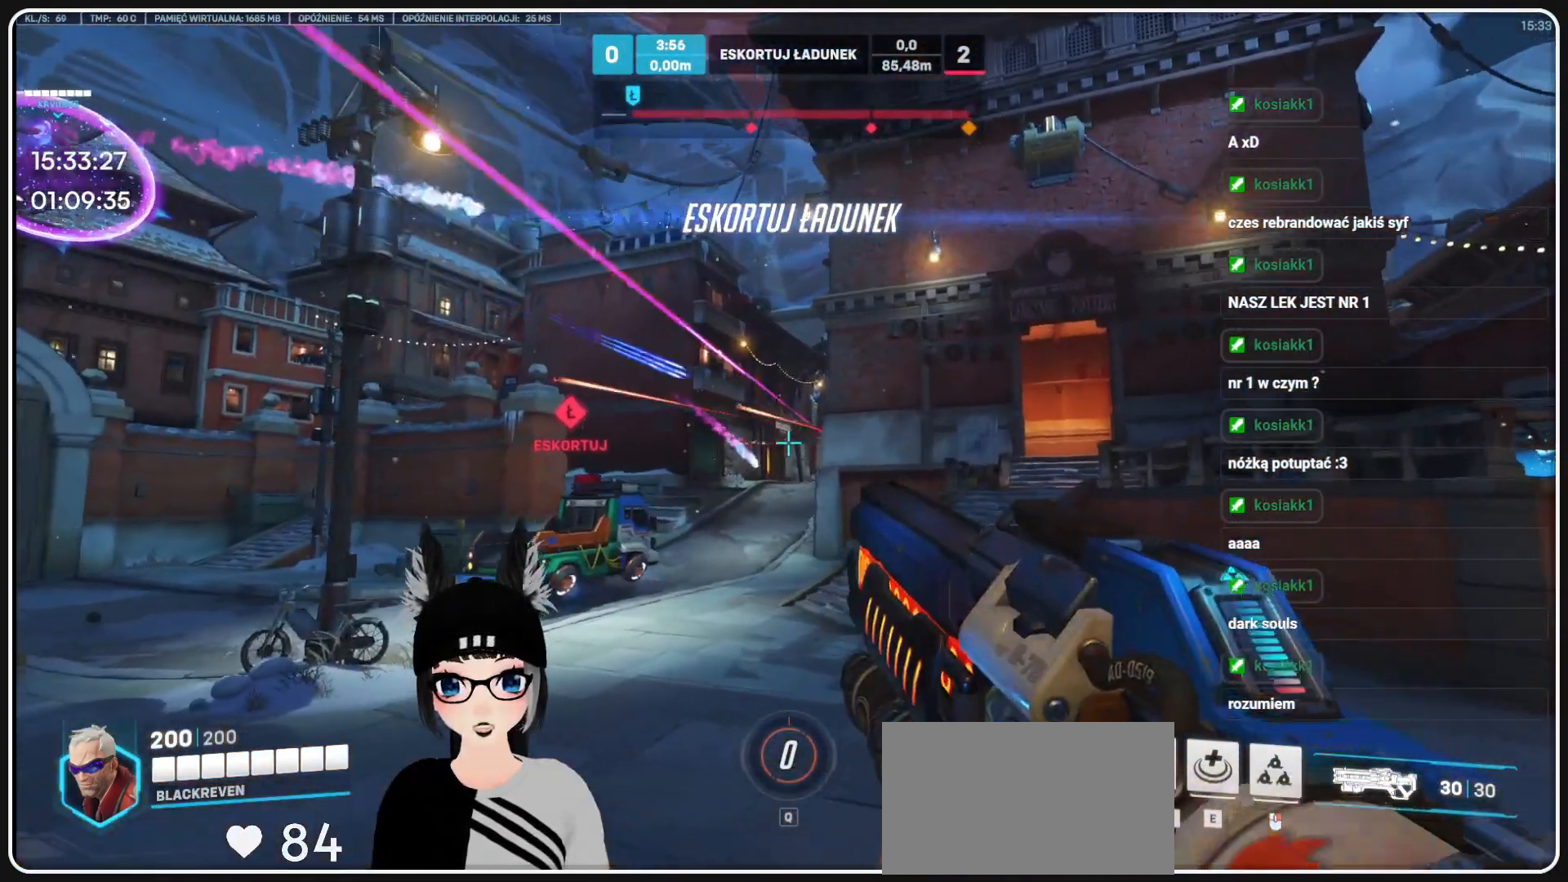
Gameplay with keyboard and mouse; each line is a JSON object with the keys and mouse buttons held at the frame after it. "events" lists presses ("down") and releases ("up") of "1", "2", "3", "4", "5", "a", "alt", "b", "c", "ctrl", "d", "e", "f", "g", "q", "r", "s", "shift", "space", "t", "tab", "tilde", "v", "w", "x", "z", "mouse_left", "mouse_wheel", "mouse_right", "mouse_mb4" and "mouse_mb5" between this image and that frame as [ms after this image, input, new state], when the widget could be followed in between. "mouse_left", "mouse_wheel", "mouse_right", "mouse_mb4", "mouse_mb5" = the "left", "wheel", "right", "mb4", "mb5" buttons of the "mouse" list. No other keys are recorded. "wheel" means that the mouse wheel is clicked or scrolled. Mouse movement is not recorded.
{"keys": ["a", "w"], "mouse": ["left"], "events": [[83, "a", "down"], [83, "d", "up"], [416, "mouse_left", "down"]]}
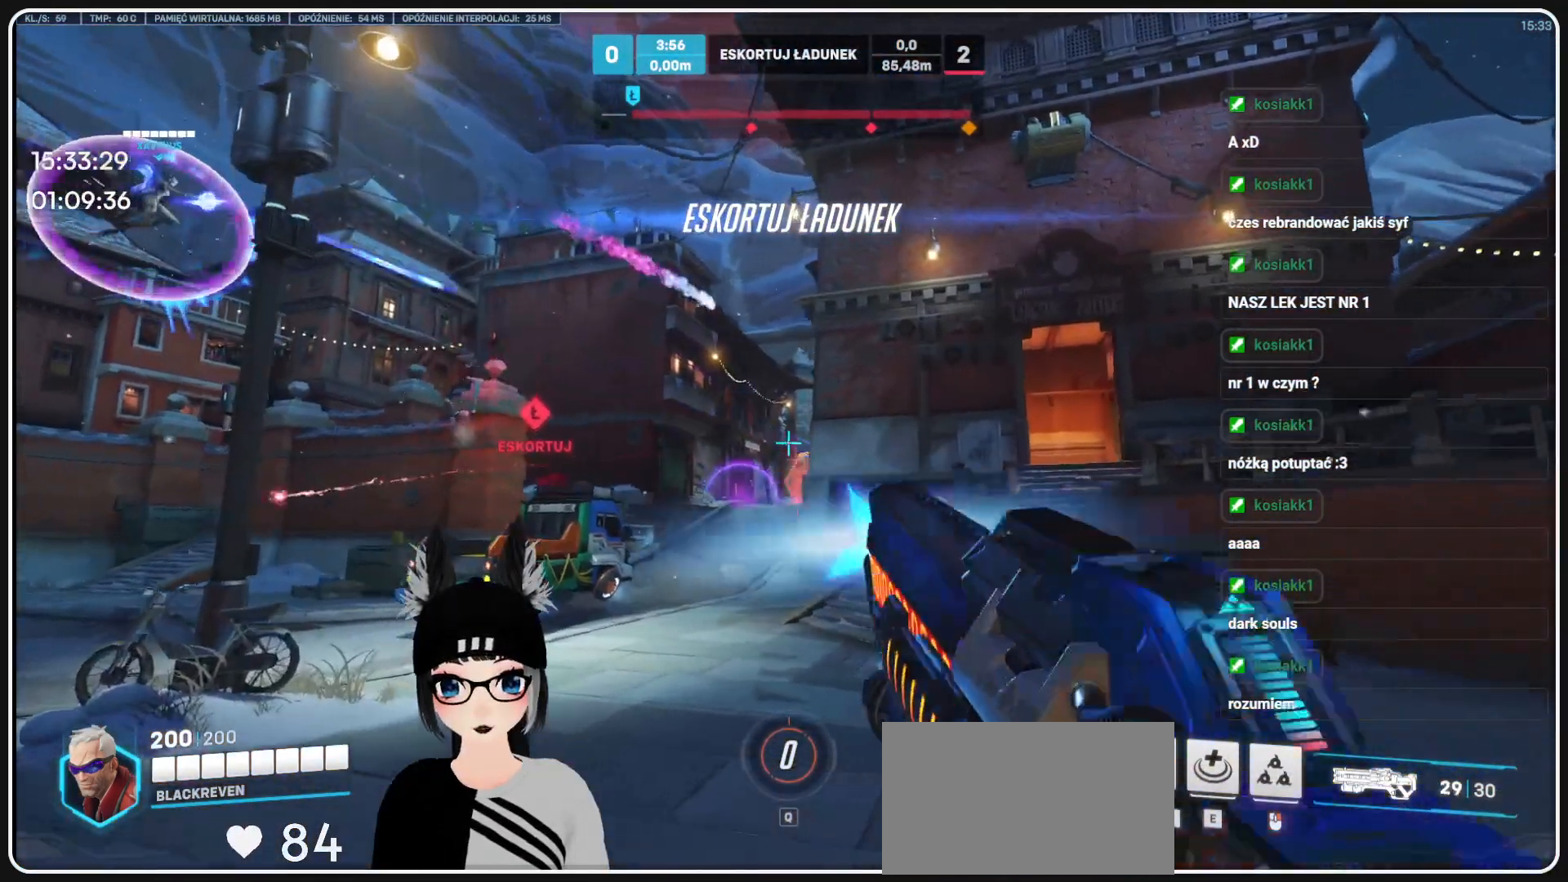
{"keys": ["a", "w"], "mouse": ["left"], "events": []}
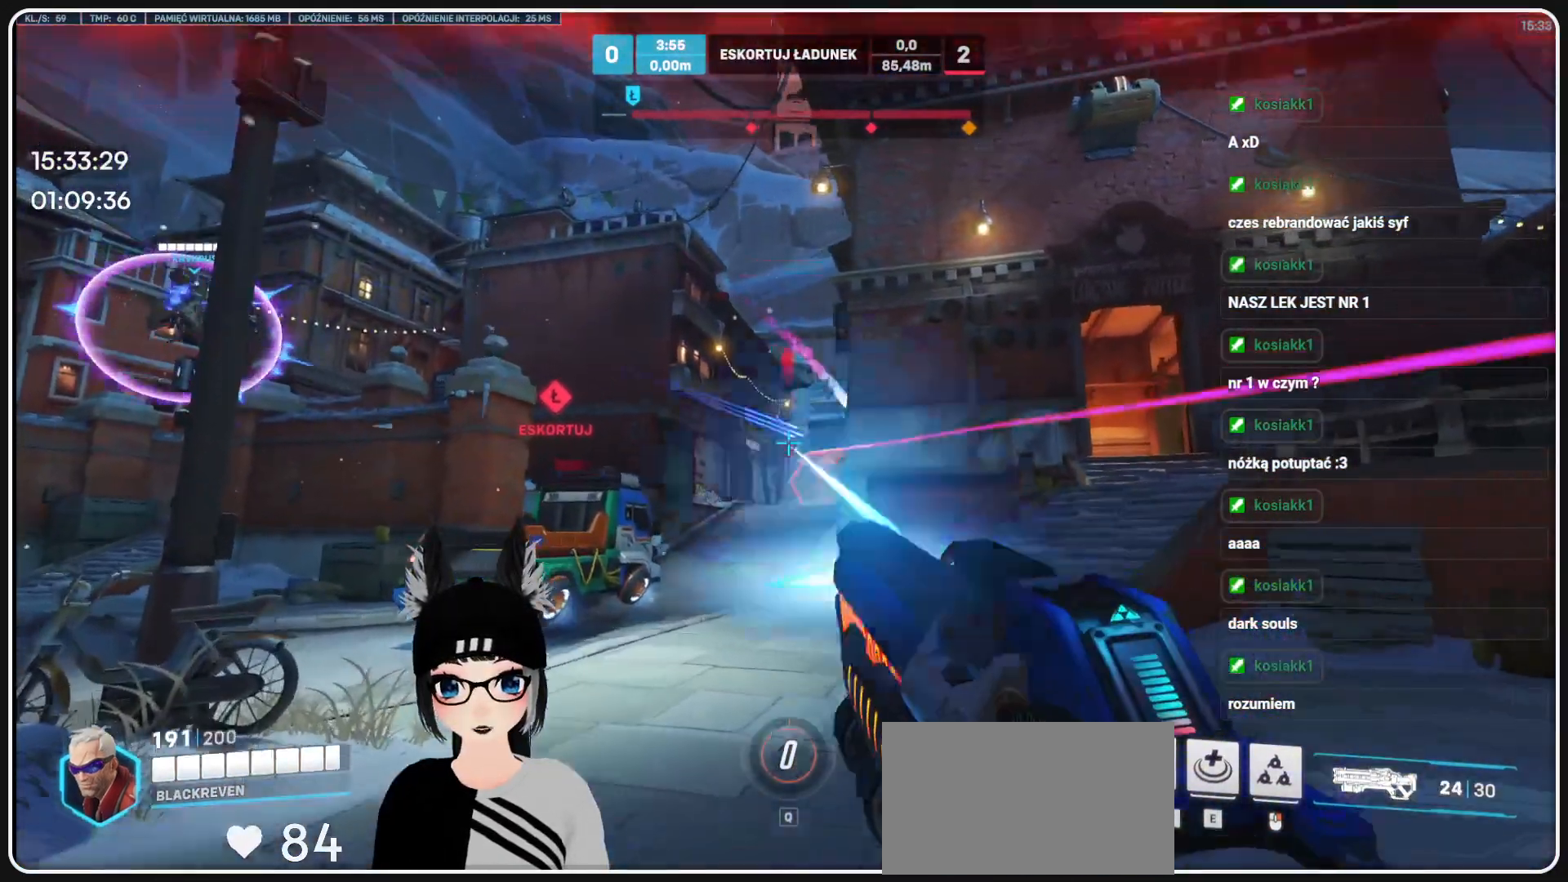
{"keys": ["a"], "mouse": ["left"], "events": [[62, "a", "up"], [62, "d", "down"], [291, "a", "down"], [354, "d", "up"], [354, "w", "up"]]}
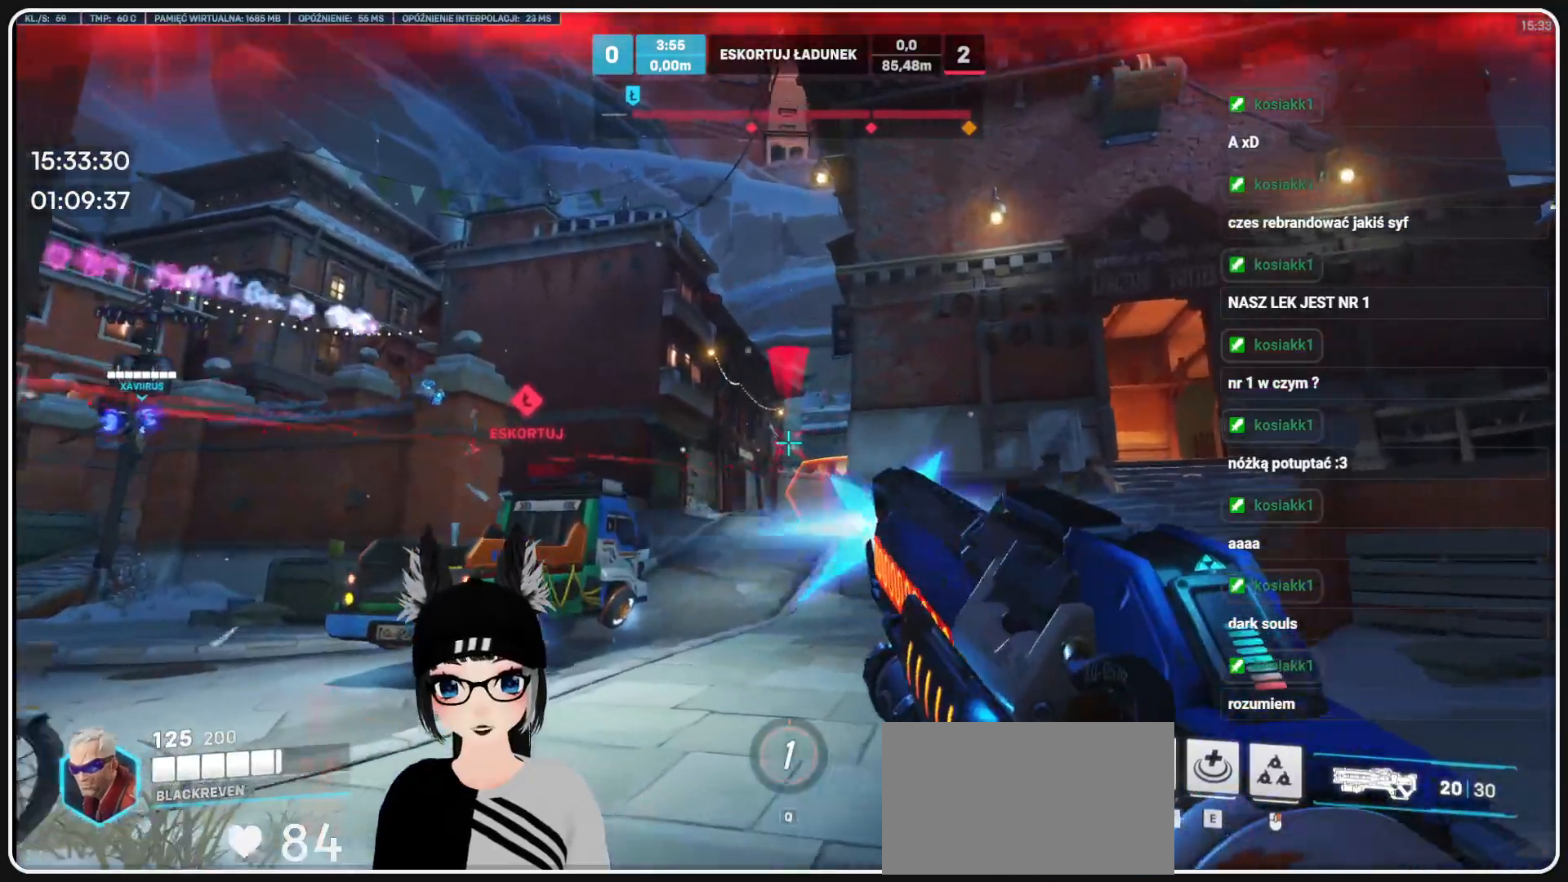
{"keys": ["a"], "mouse": ["left"], "events": [[124, "d", "down"], [187, "a", "up"], [458, "a", "down"], [458, "d", "up"]]}
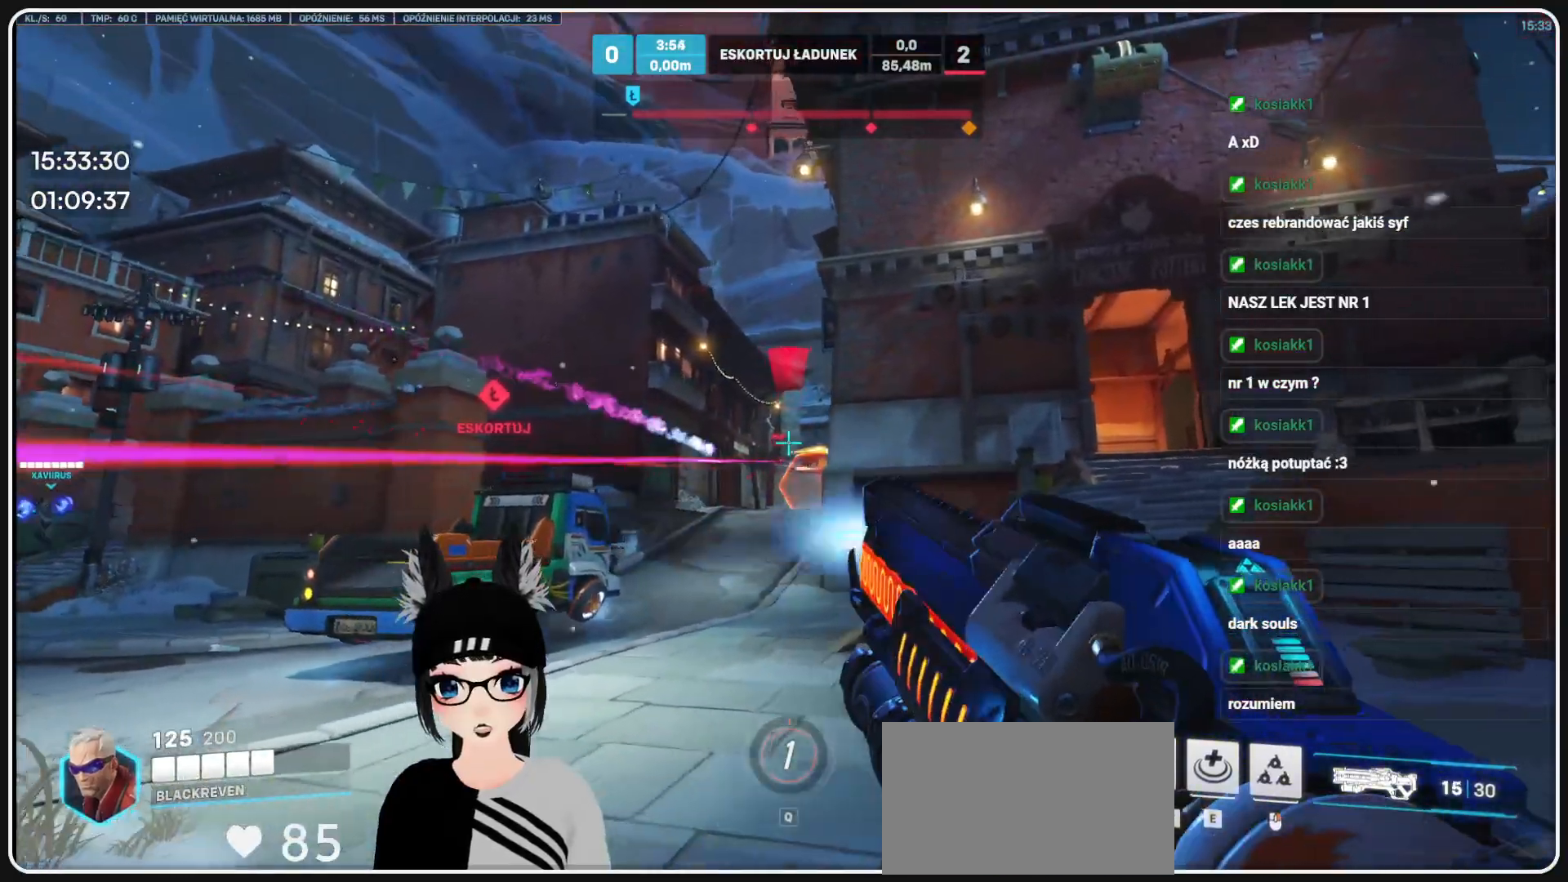
{"keys": ["d", "w"], "mouse": ["left"], "events": [[41, "mouse_left", "up"], [229, "mouse_left", "down"], [291, "w", "down"], [333, "a", "up"], [374, "d", "down"]]}
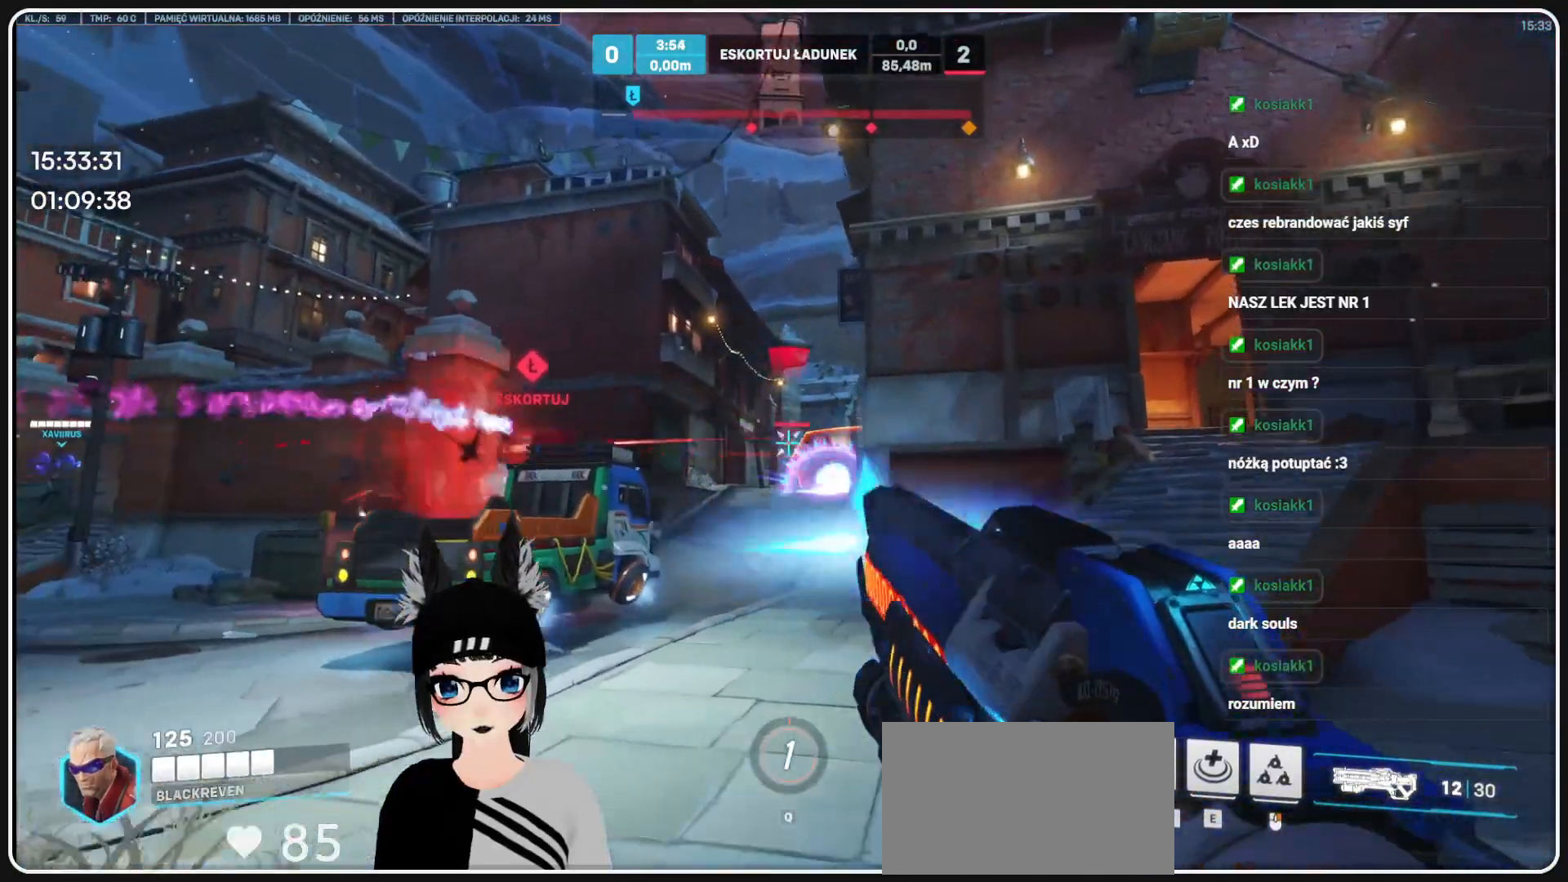
{"keys": ["d"], "mouse": ["left"], "events": [[124, "w", "up"], [208, "w", "down"], [250, "d", "up"], [291, "a", "down"], [291, "mouse_right", "down"], [354, "w", "up"], [395, "a", "up"], [395, "d", "down"], [395, "mouse_right", "up"]]}
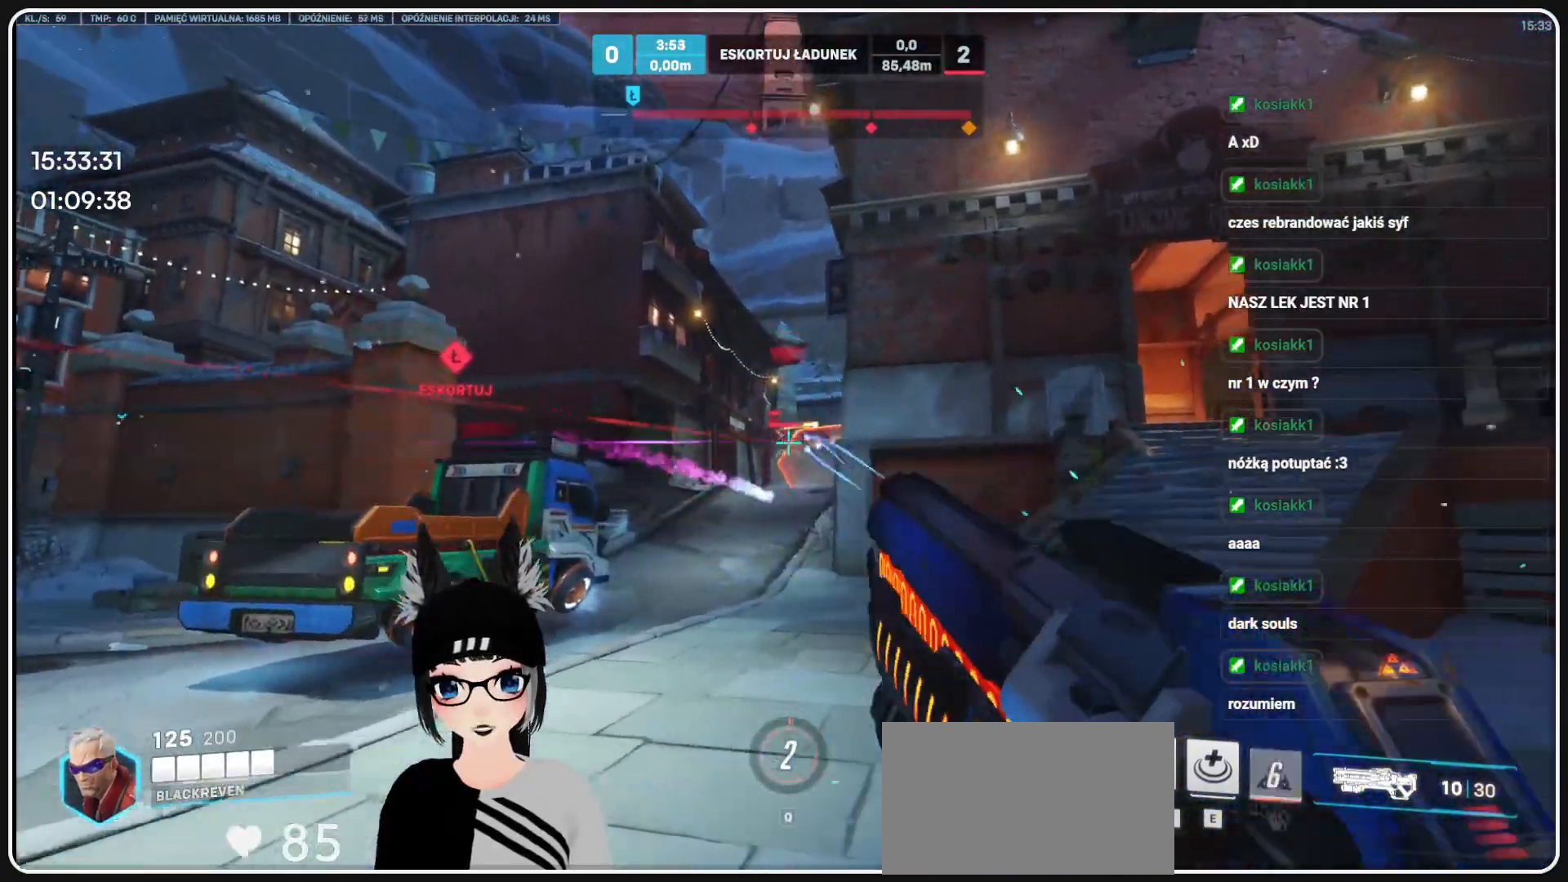
{"keys": ["d", "w"], "mouse": [], "events": [[374, "mouse_left", "up"], [458, "w", "down"]]}
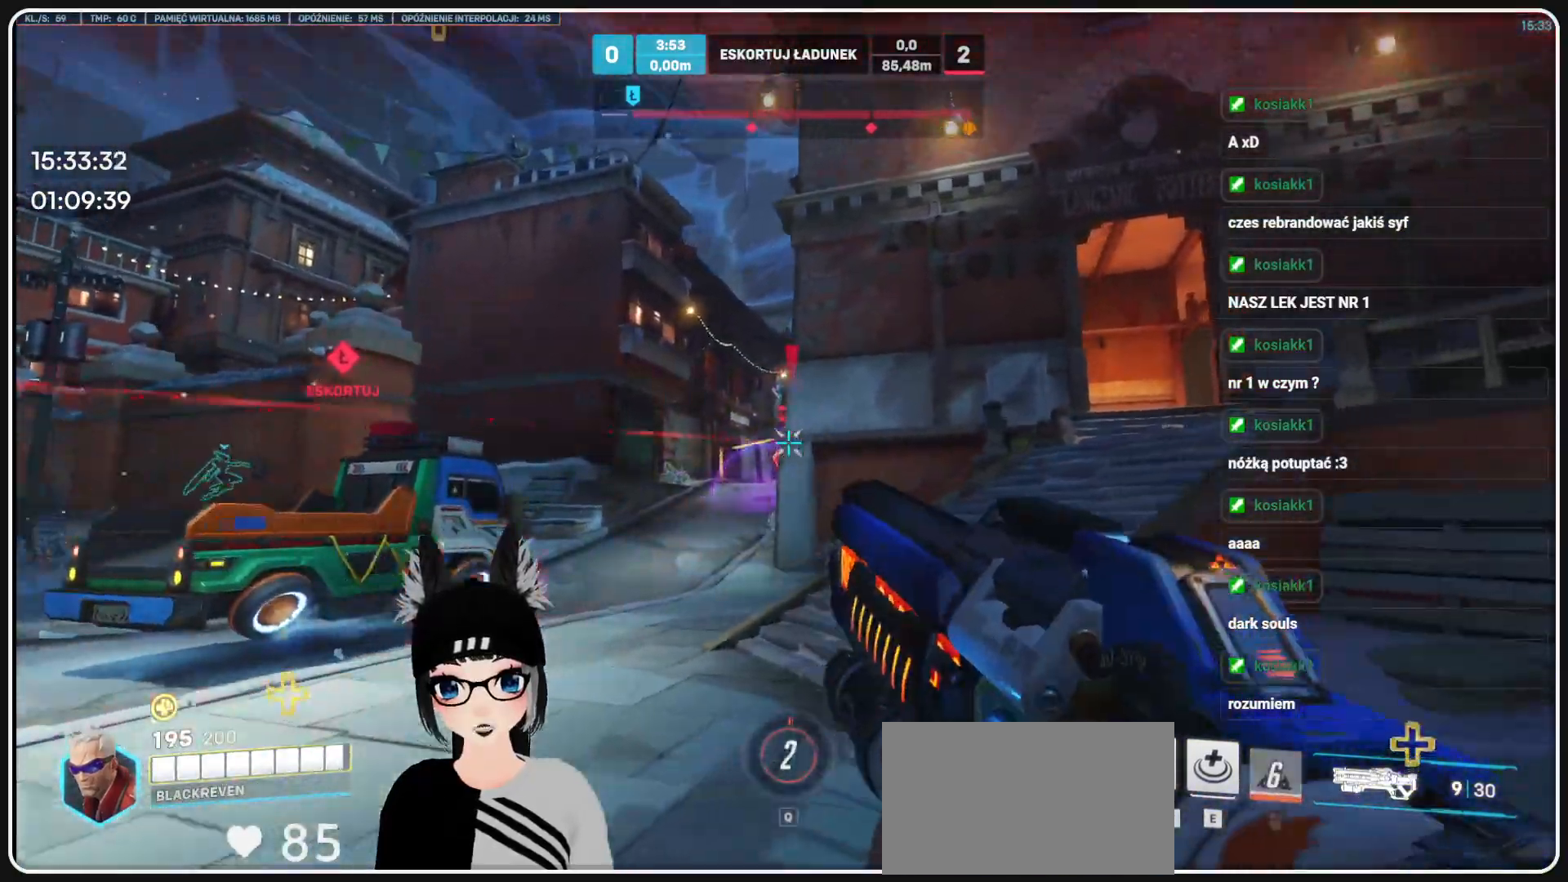
{"keys": ["d", "w"], "mouse": [], "events": [[41, "d", "up"], [145, "r", "down"], [229, "r", "up"], [374, "d", "down"]]}
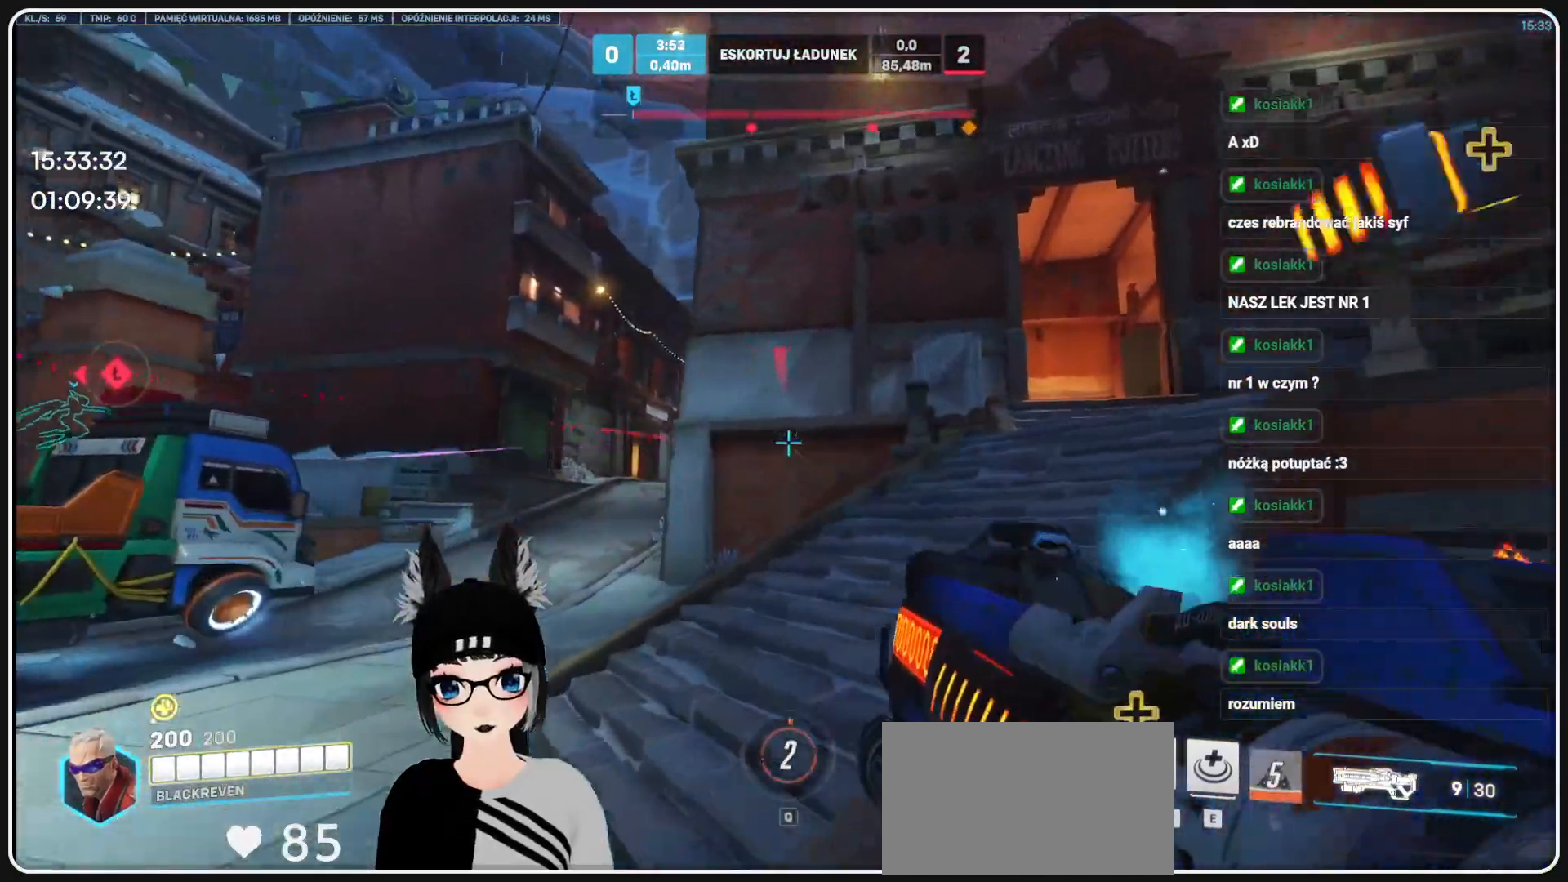
{"keys": ["w"], "mouse": ["left"], "events": [[20, "mouse_left", "down"], [291, "d", "up"], [291, "mouse_left", "up"], [437, "mouse_left", "down"]]}
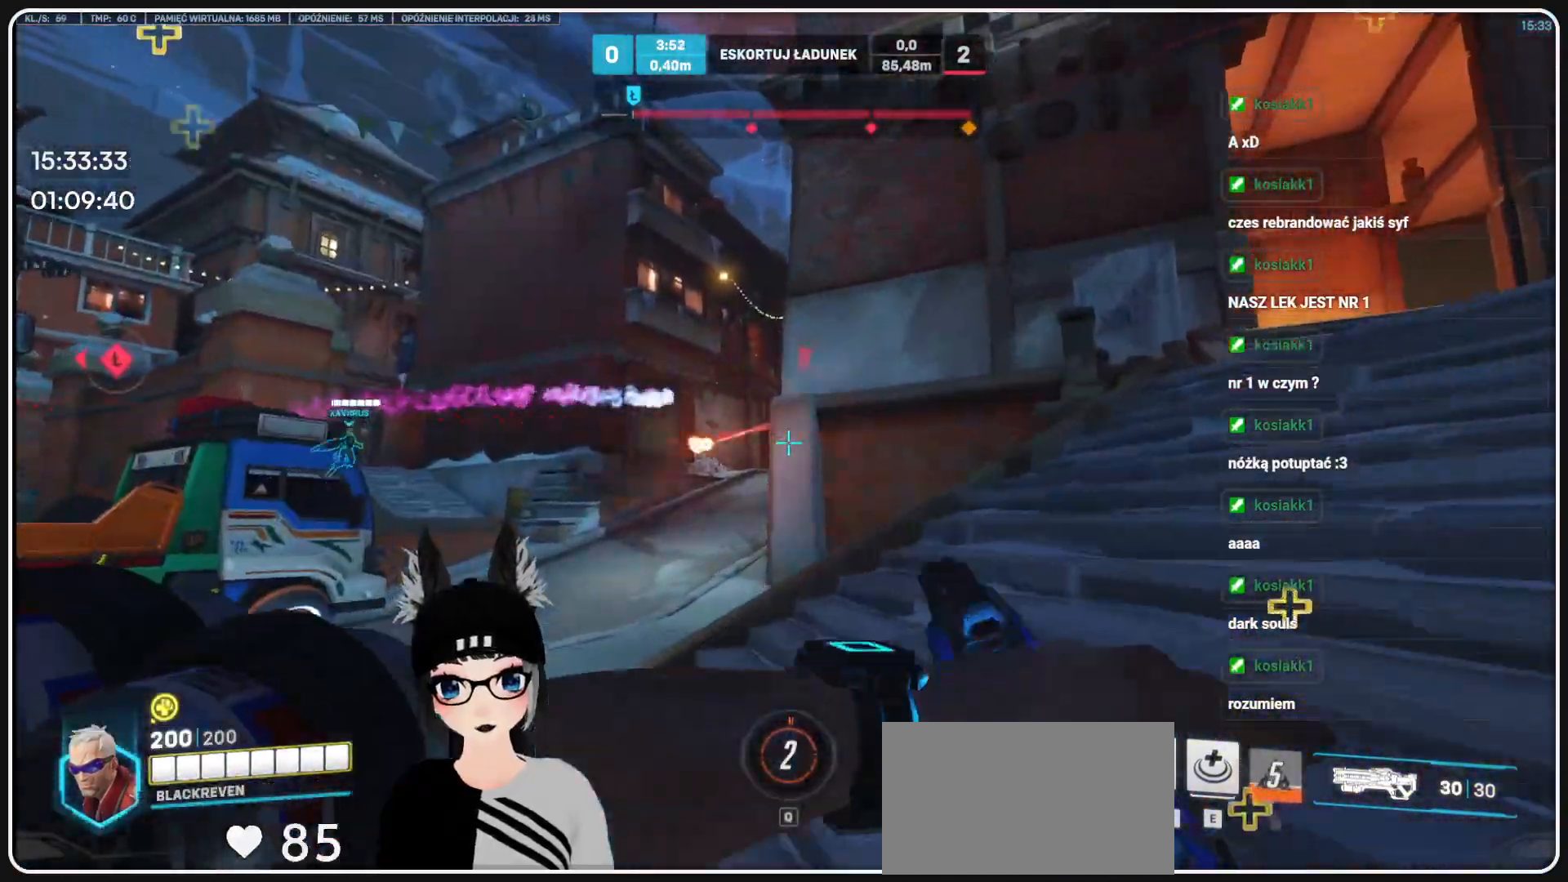
{"keys": ["a", "w"], "mouse": [], "events": [[41, "a", "down"], [83, "mouse_left", "up"]]}
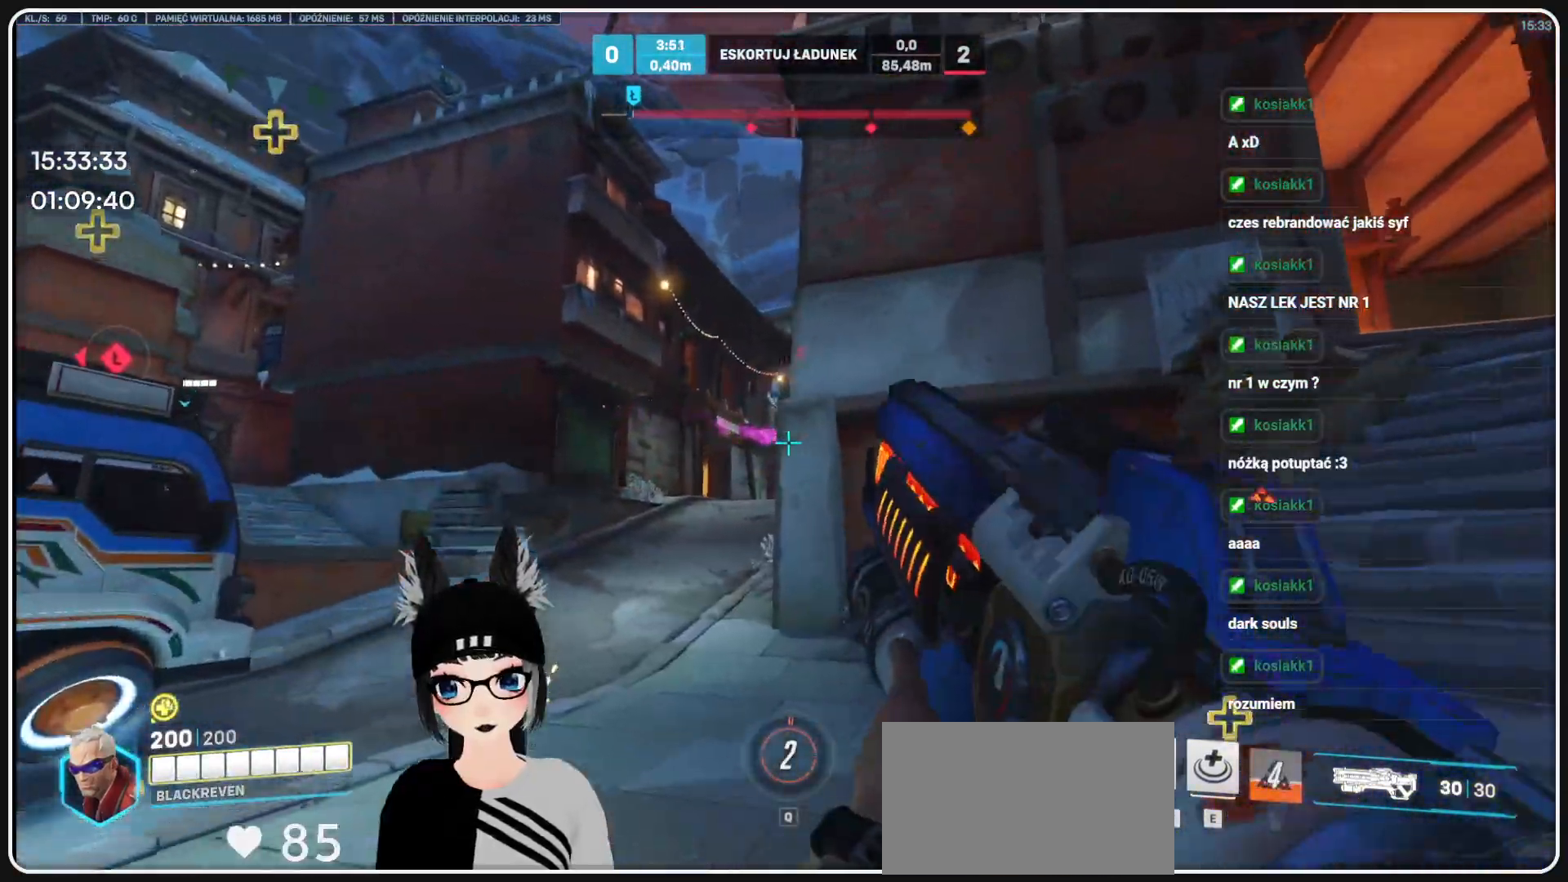
{"keys": ["a", "w"], "mouse": ["left"], "events": [[145, "mouse_left", "down"]]}
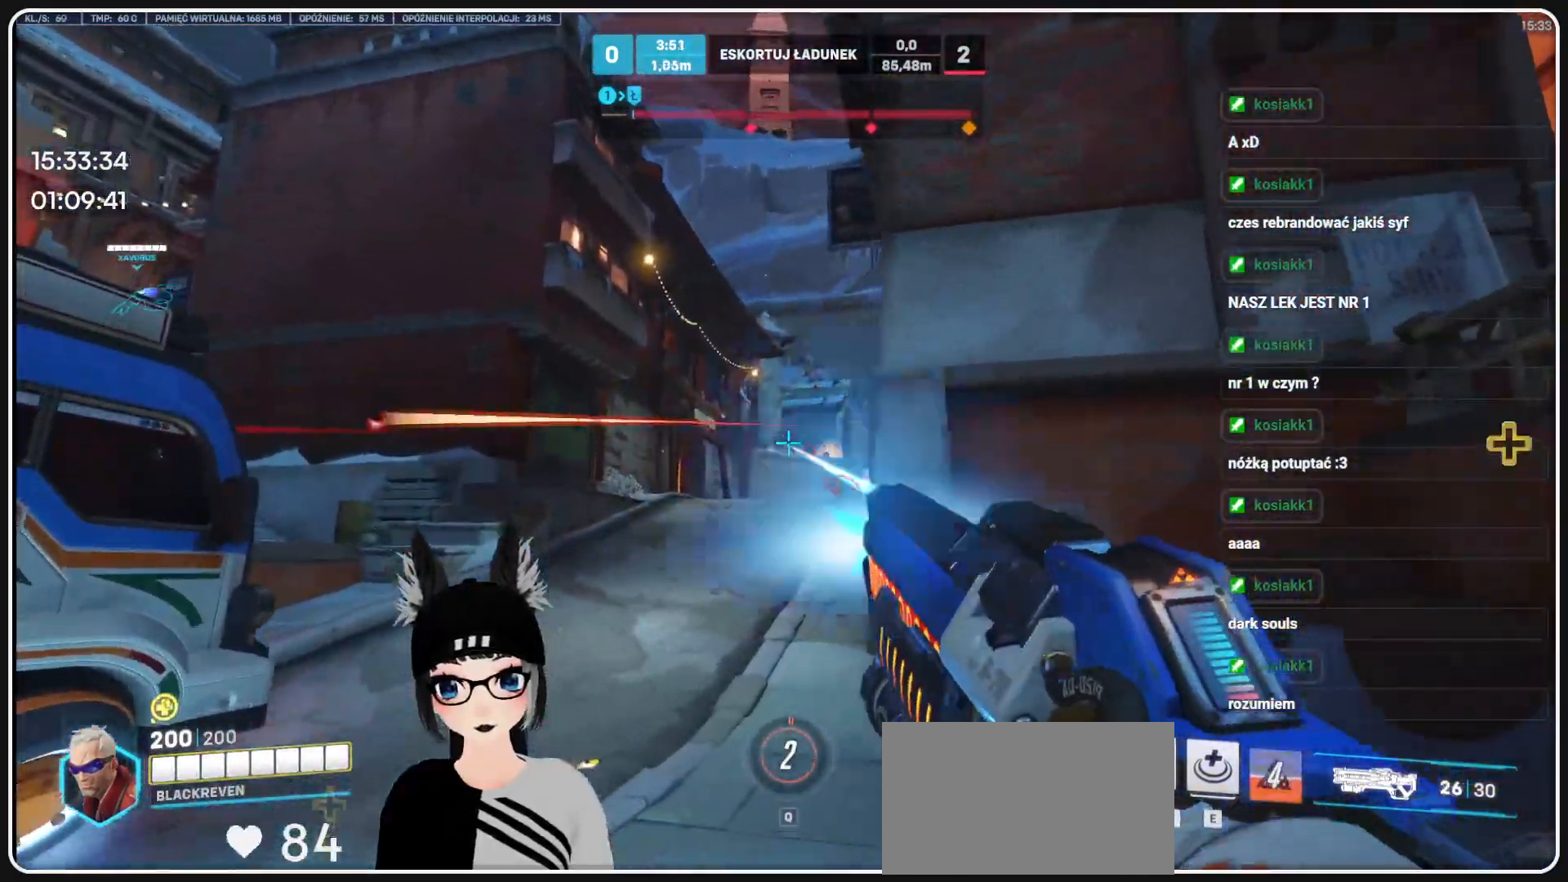
{"keys": ["a", "w"], "mouse": ["left"], "events": [[166, "mouse_left", "up"], [312, "mouse_left", "down"]]}
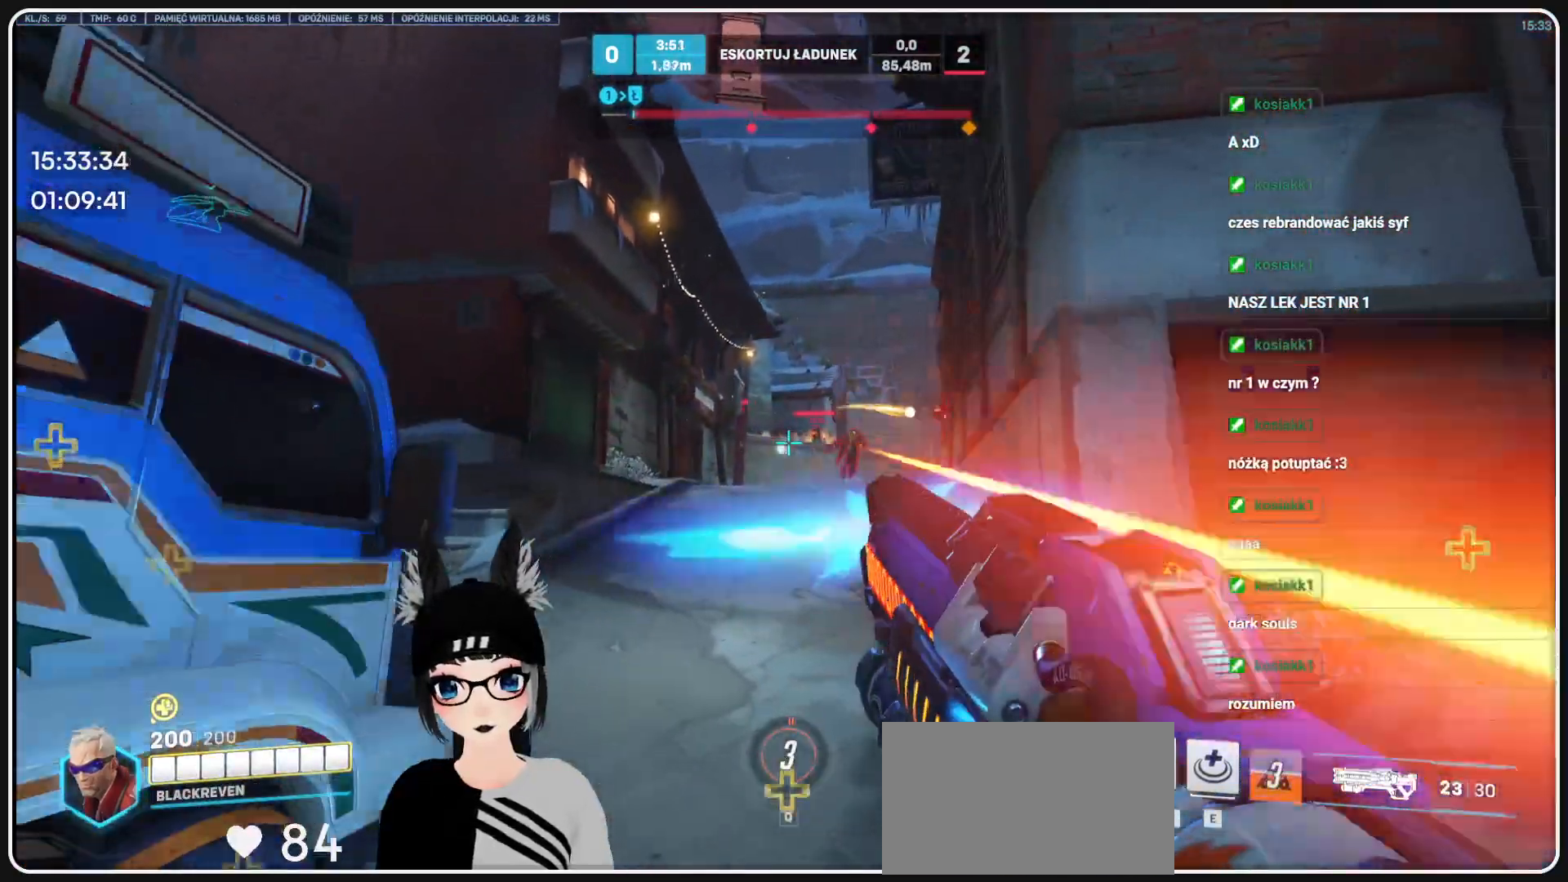
{"keys": ["a", "s"], "mouse": ["left"], "events": [[41, "d", "down"], [83, "a", "up"], [187, "w", "up"], [229, "mouse_left", "up"], [312, "mouse_left", "down"], [312, "s", "down"], [374, "a", "down"], [374, "d", "up"]]}
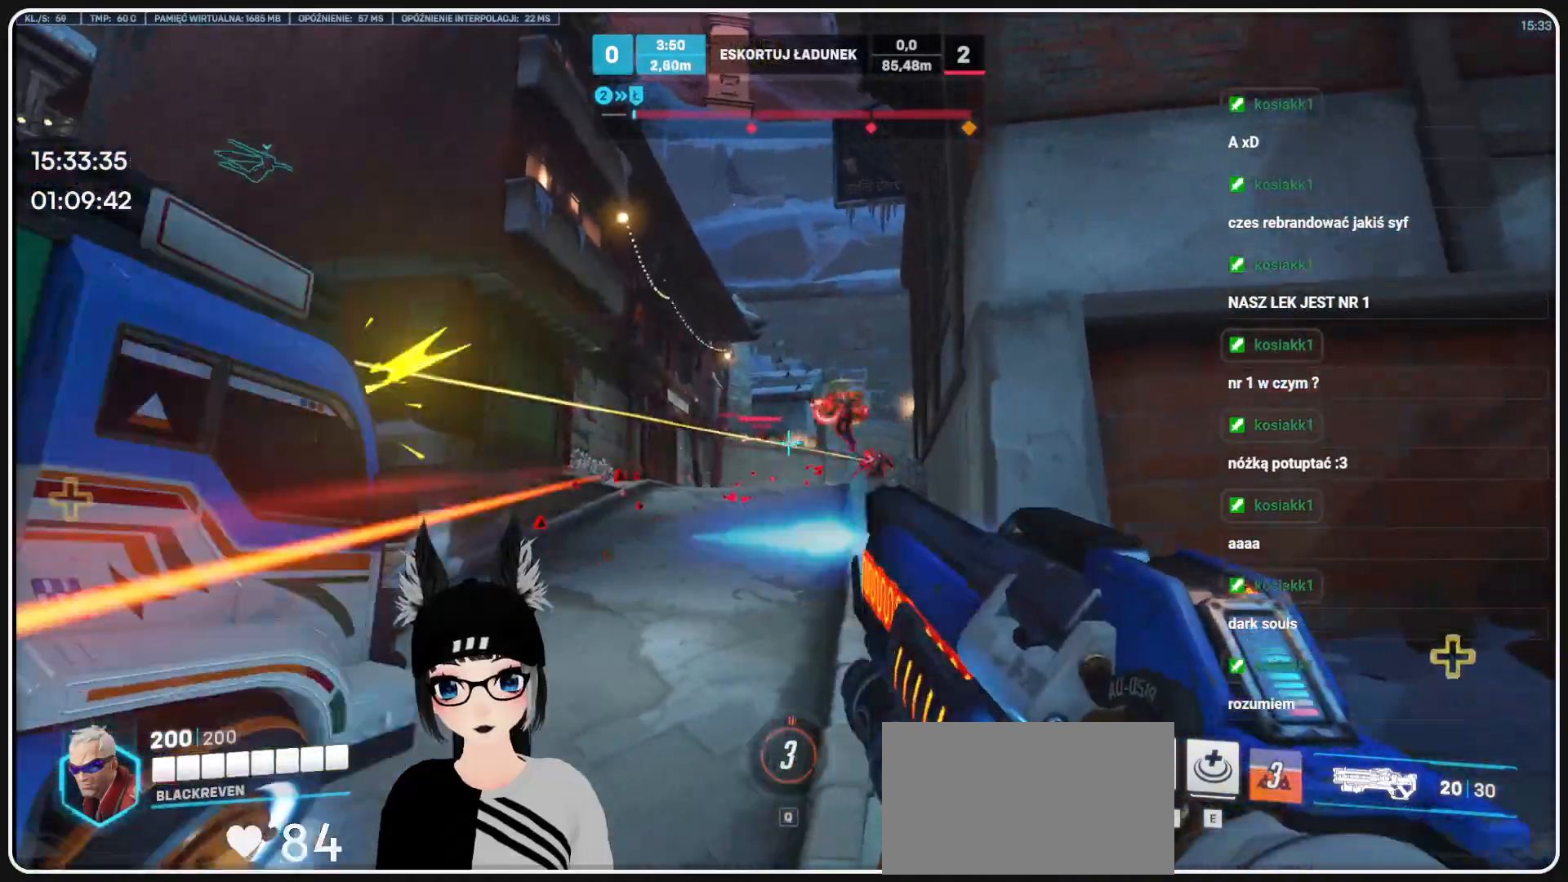
{"keys": ["a"], "mouse": ["left"], "events": [[145, "a", "up"], [145, "d", "down"], [437, "a", "down"], [437, "d", "up"], [437, "s", "up"]]}
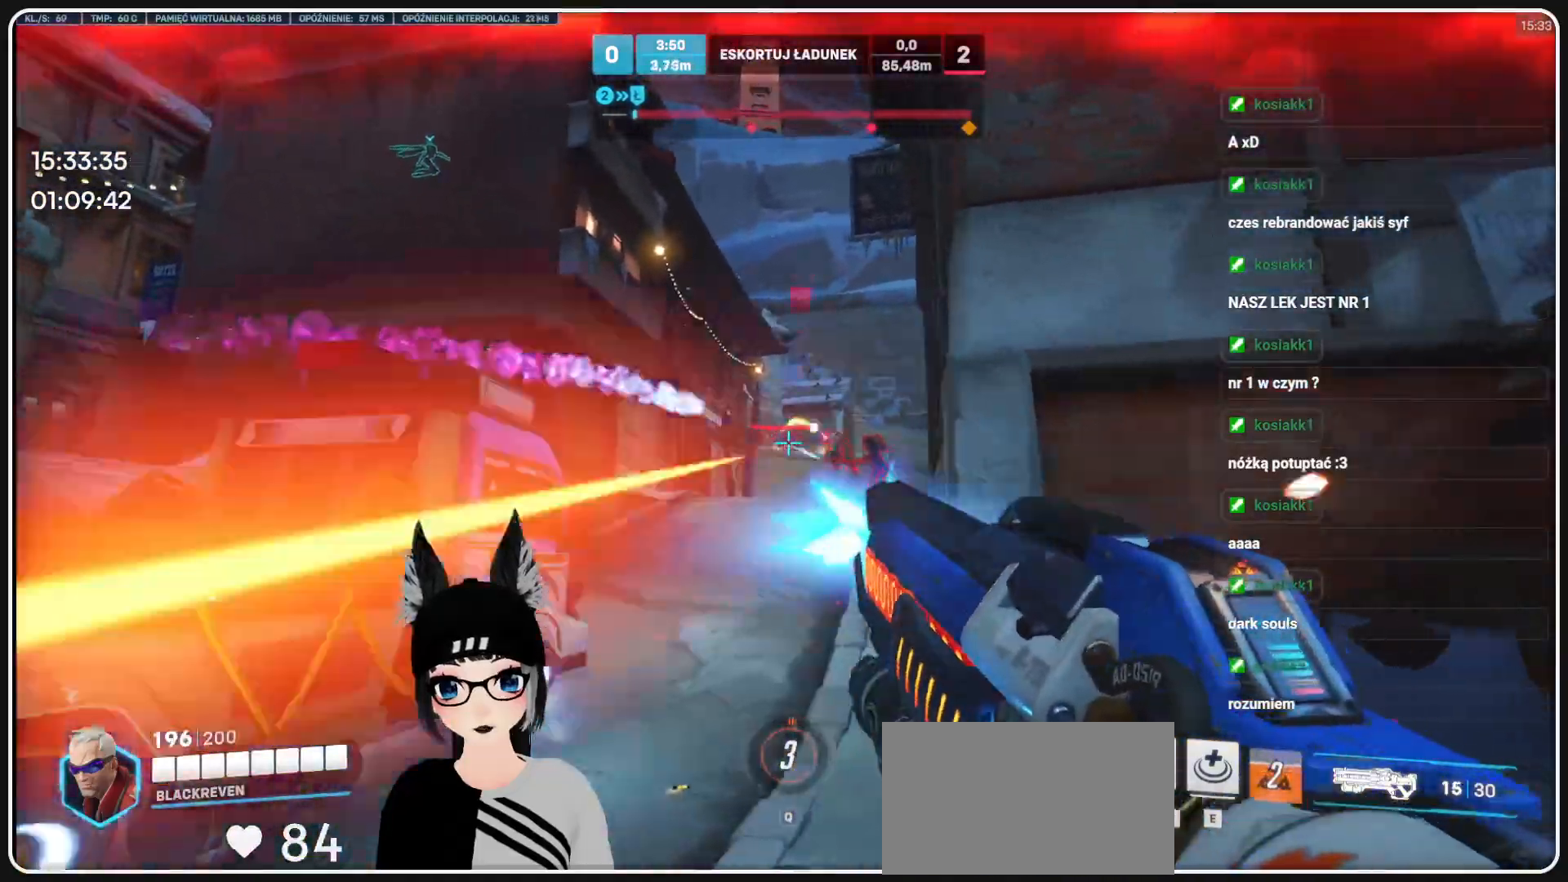
{"keys": ["d"], "mouse": ["left"], "events": [[62, "mouse_left", "up"], [62, "w", "down"], [124, "a", "up"], [124, "mouse_left", "down"], [250, "d", "down"], [458, "w", "up"]]}
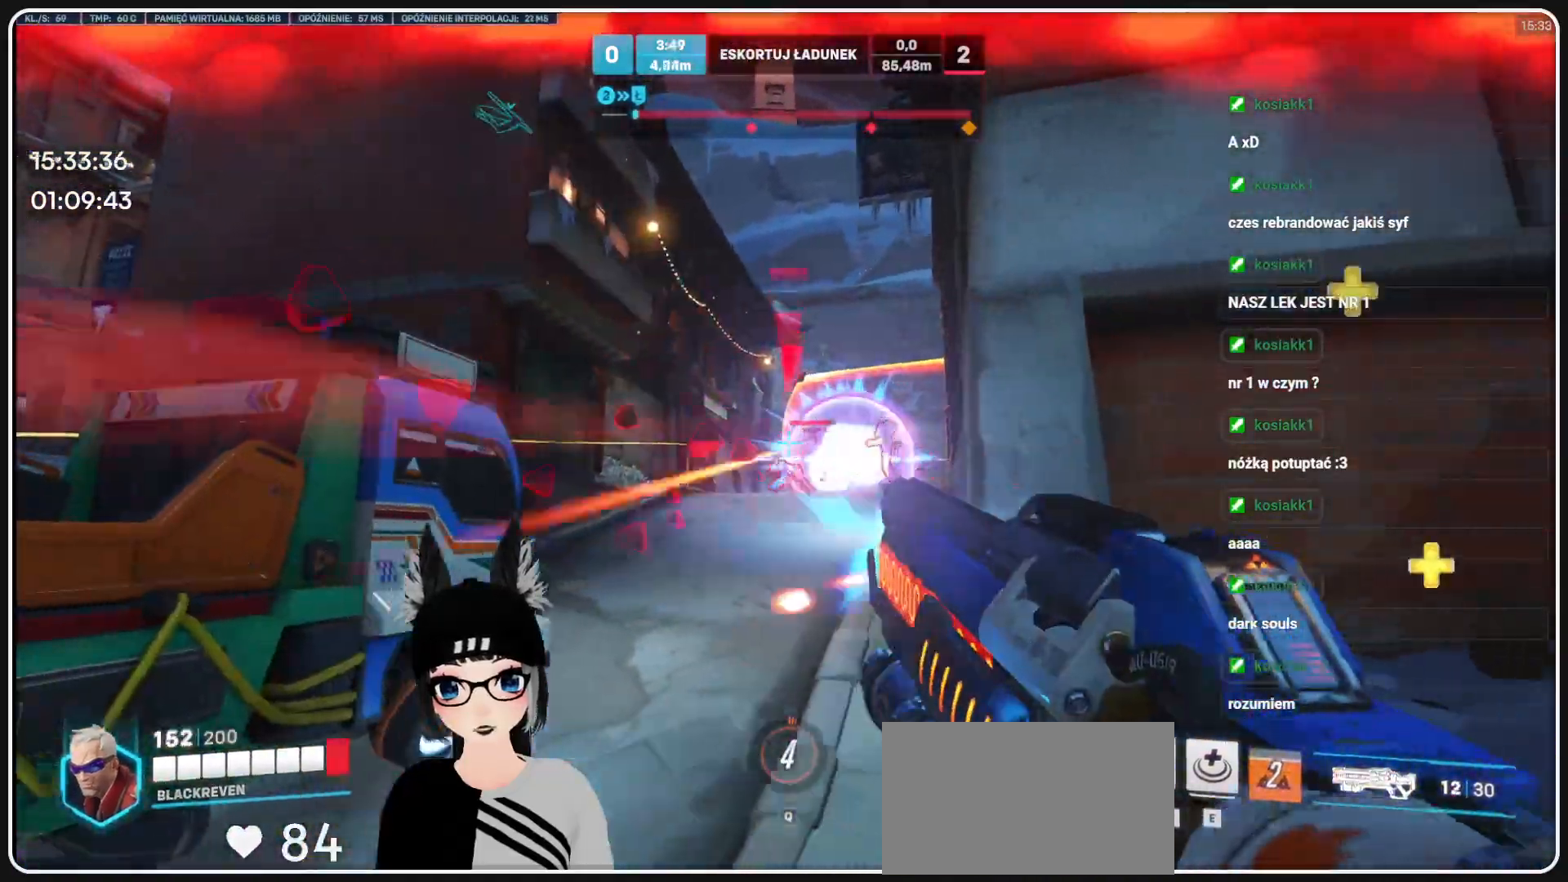
{"keys": ["a", "s"], "mouse": ["left"], "events": [[83, "d", "up"], [83, "s", "down"], [187, "a", "down"]]}
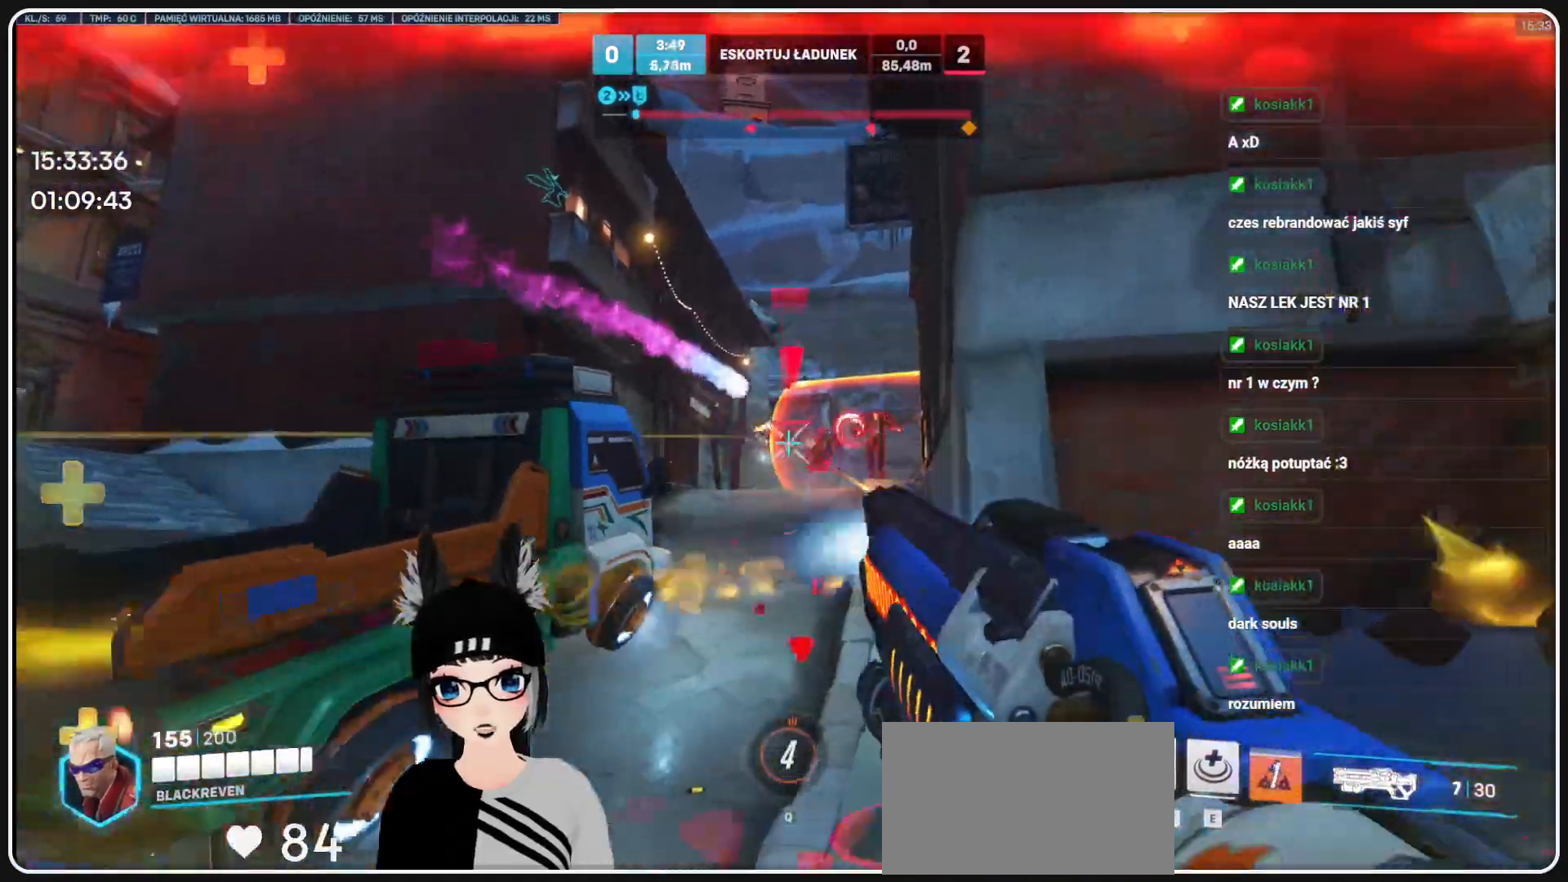
{"keys": ["a", "r"], "mouse": [], "events": [[208, "s", "up"], [229, "r", "down"], [333, "r", "up"], [374, "mouse_left", "up"], [437, "r", "down"]]}
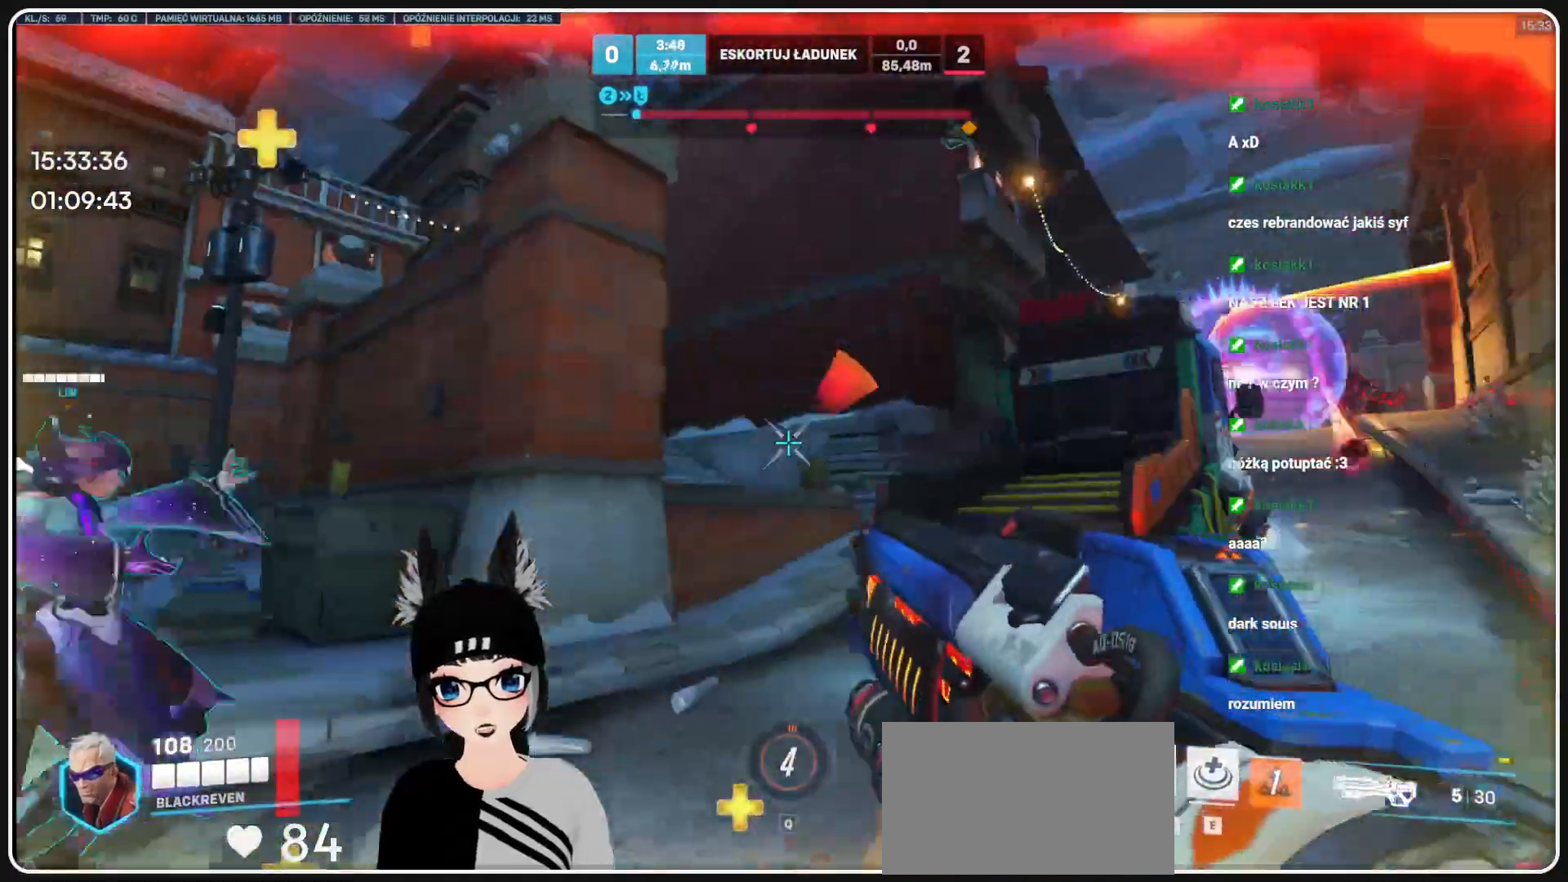
{"keys": ["a", "w"], "mouse": [], "events": [[20, "r", "up"], [62, "w", "down"], [124, "r", "down"], [187, "r", "up"], [354, "mouse_left", "down"], [500, "mouse_left", "up"]]}
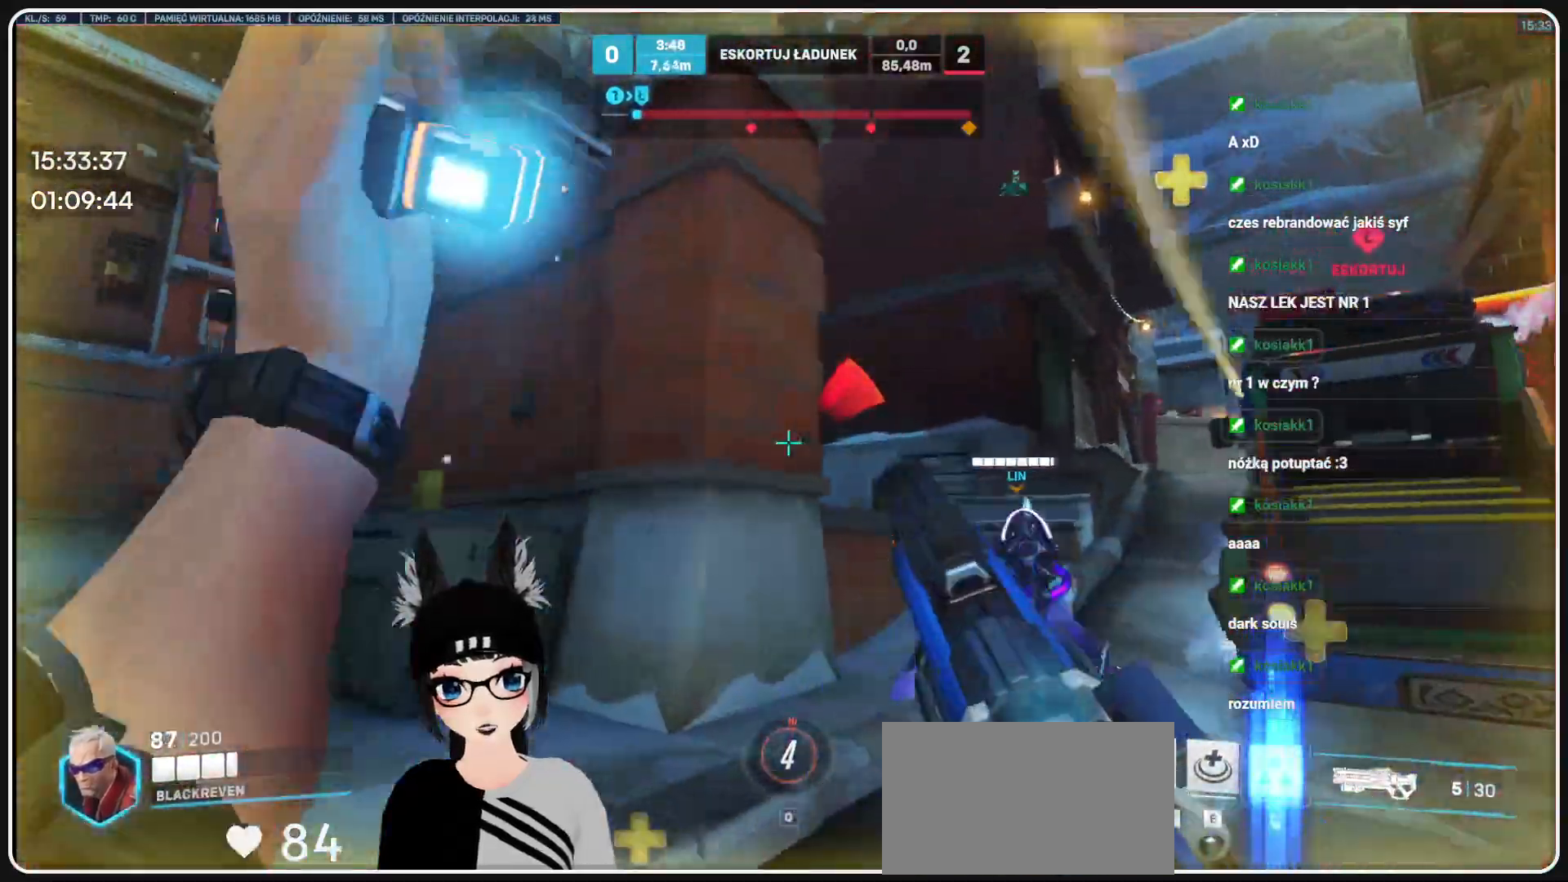
{"keys": ["a", "w"], "mouse": ["left"], "events": [[458, "mouse_left", "down"]]}
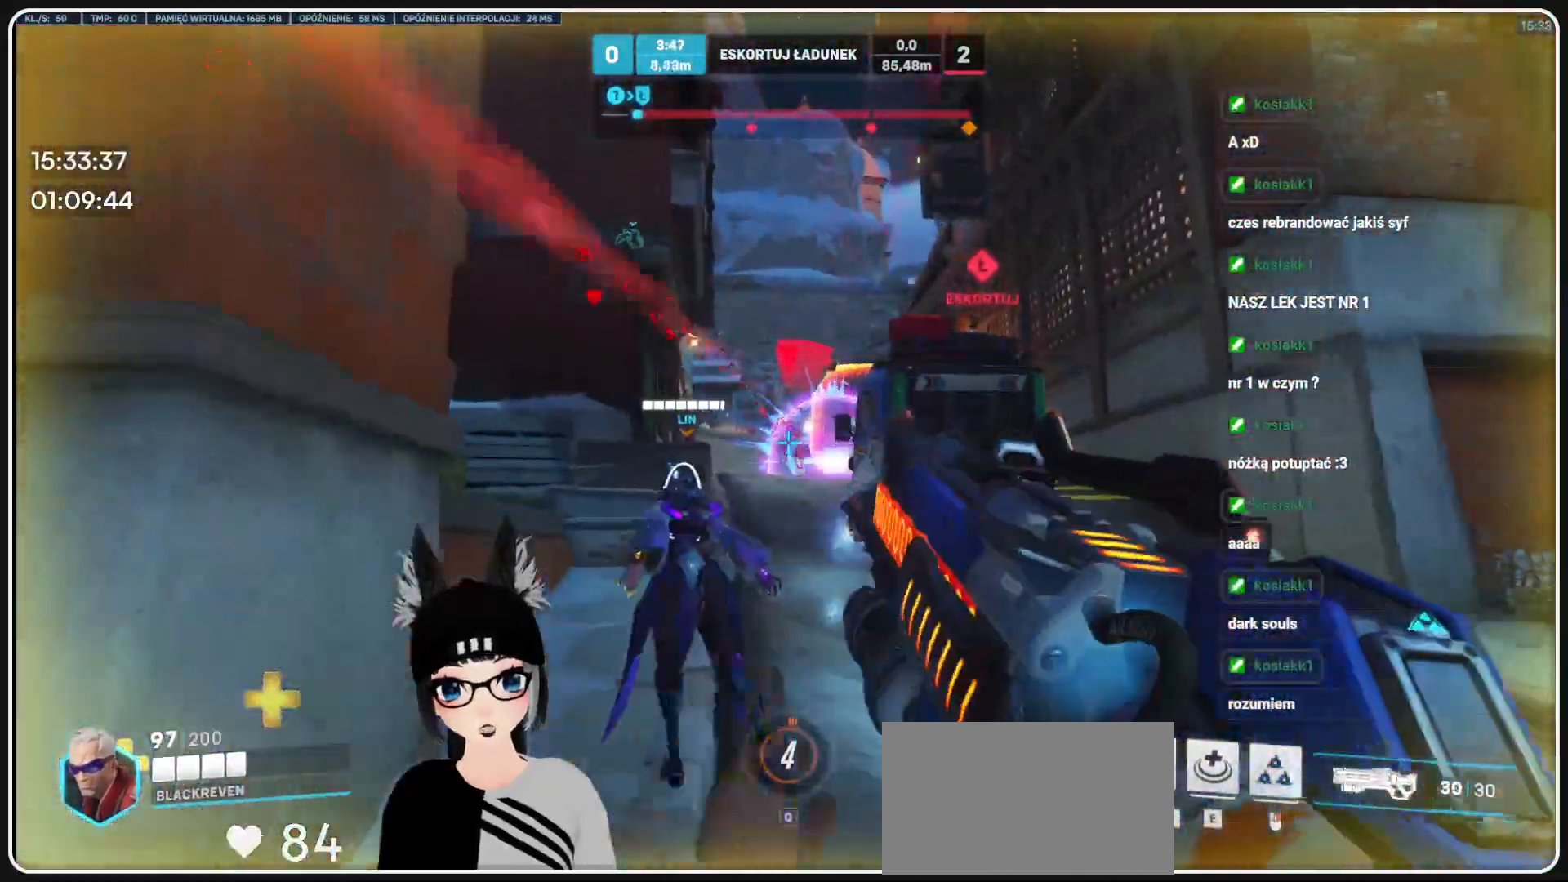
{"keys": ["d", "s"], "mouse": ["left"], "events": [[104, "w", "up"], [208, "s", "down"], [333, "a", "up"], [374, "d", "down"]]}
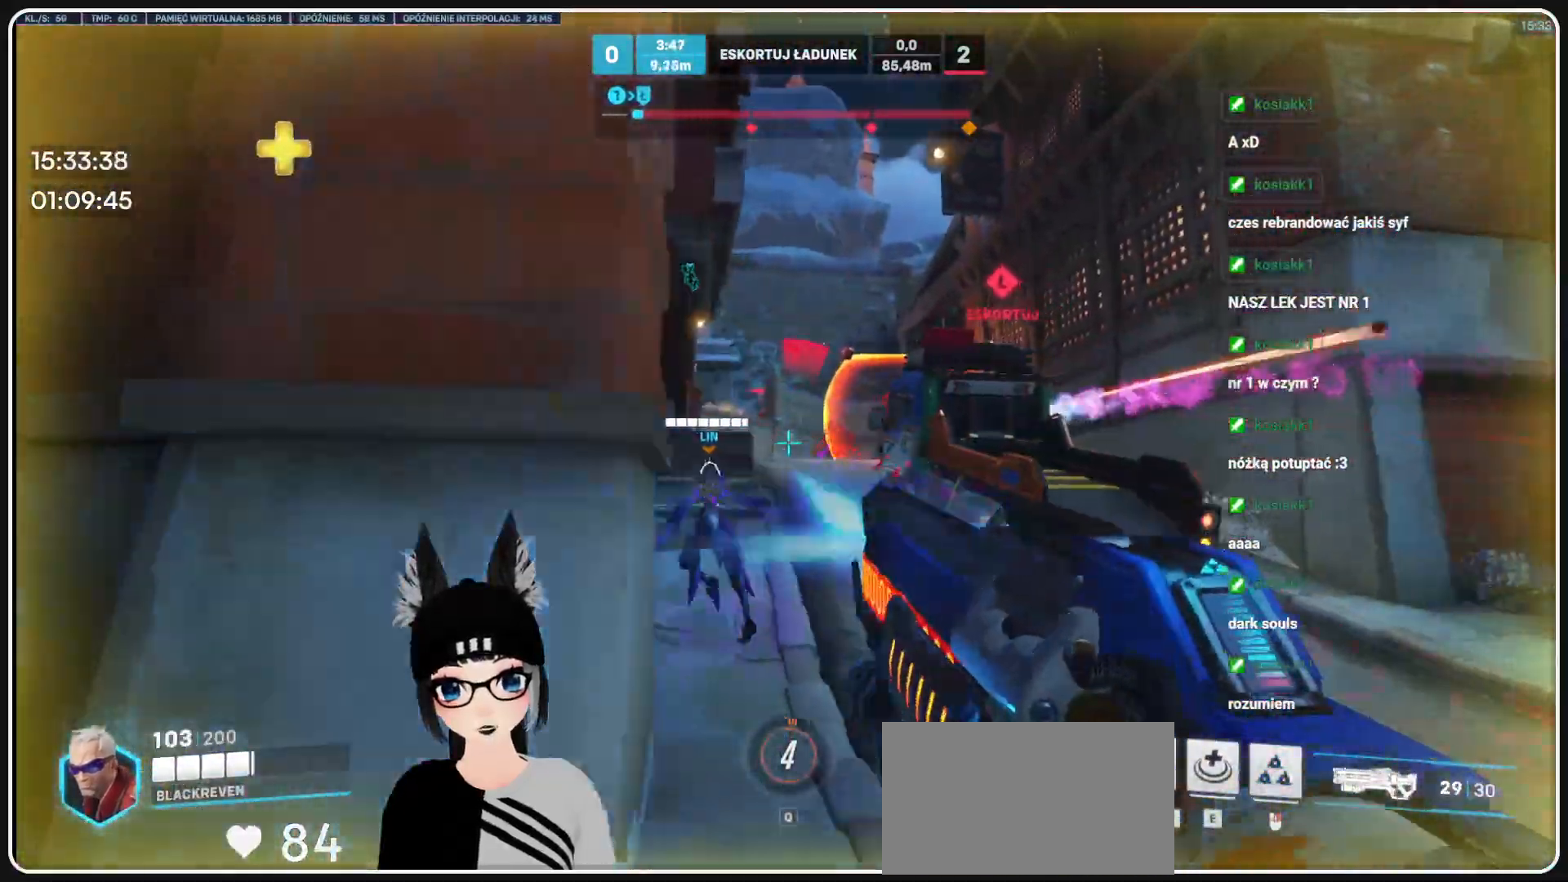
{"keys": ["a", "s"], "mouse": ["left"], "events": [[62, "s", "up"], [208, "a", "down"], [250, "d", "up"], [395, "s", "down"]]}
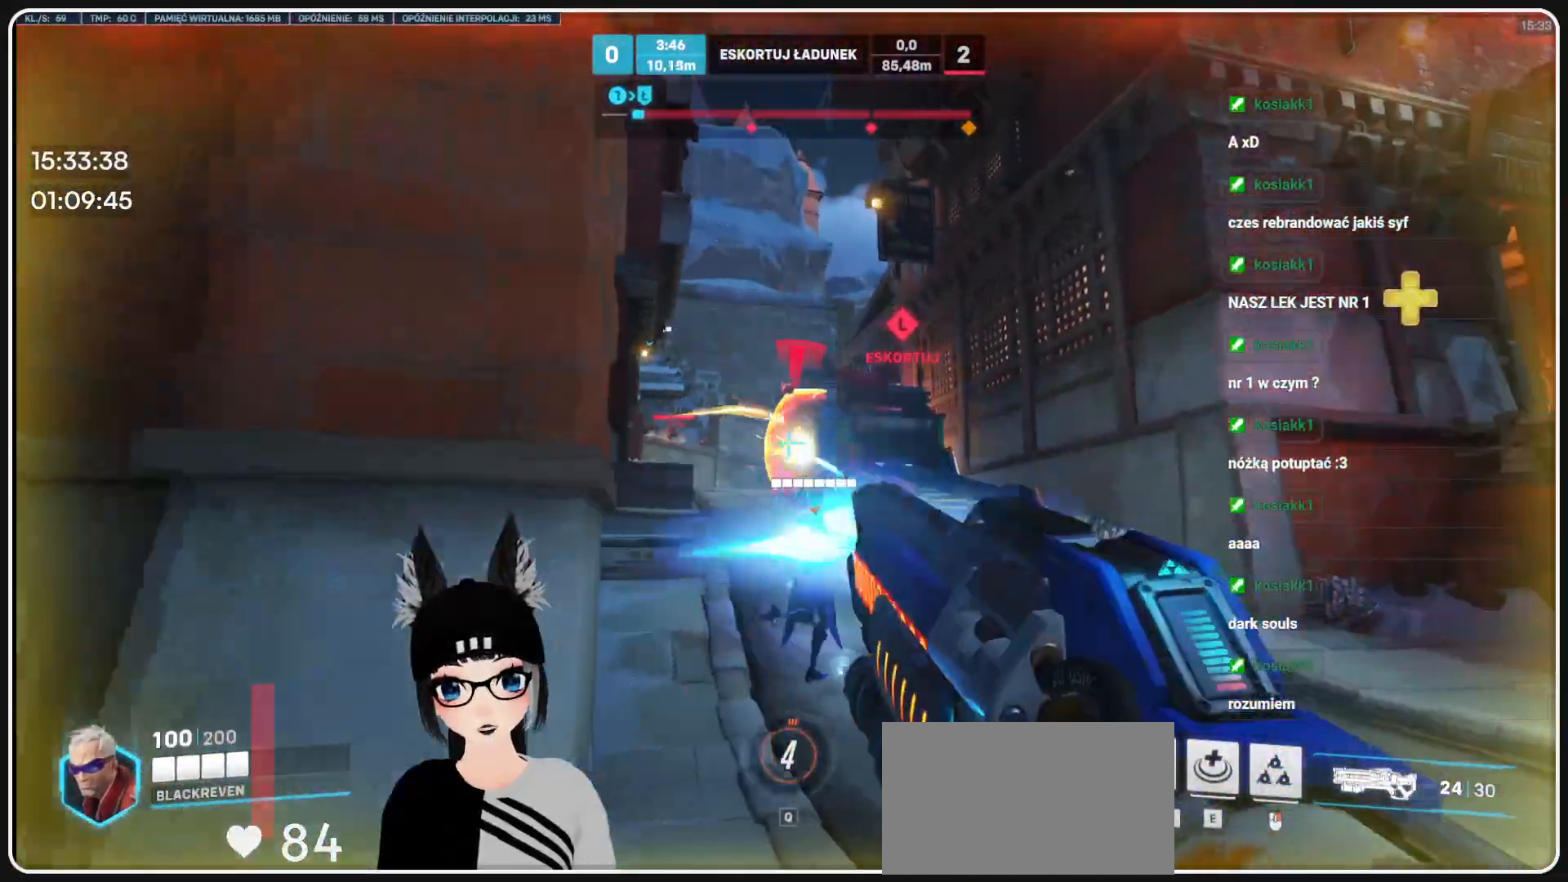
{"keys": ["d"], "mouse": ["left"], "events": [[41, "a", "up"], [187, "d", "down"], [312, "s", "up"], [416, "mouse_left", "up"], [458, "mouse_left", "down"]]}
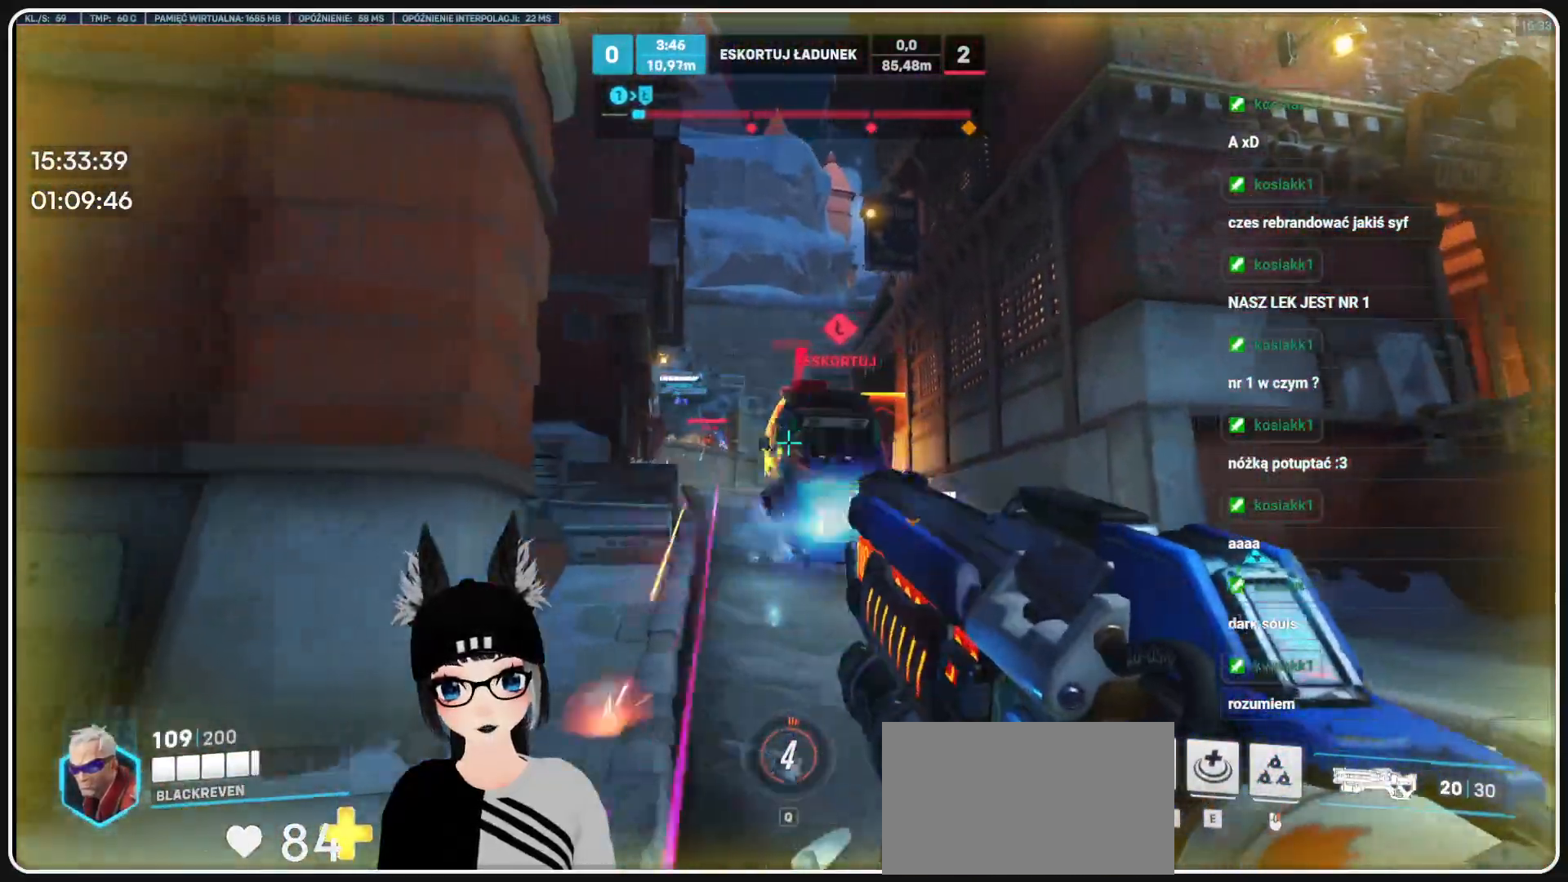
{"keys": ["d"], "mouse": ["left"], "events": [[104, "mouse_left", "up"], [145, "w", "down"], [229, "space", "down"], [437, "space", "up"], [437, "w", "up"], [458, "mouse_left", "down"]]}
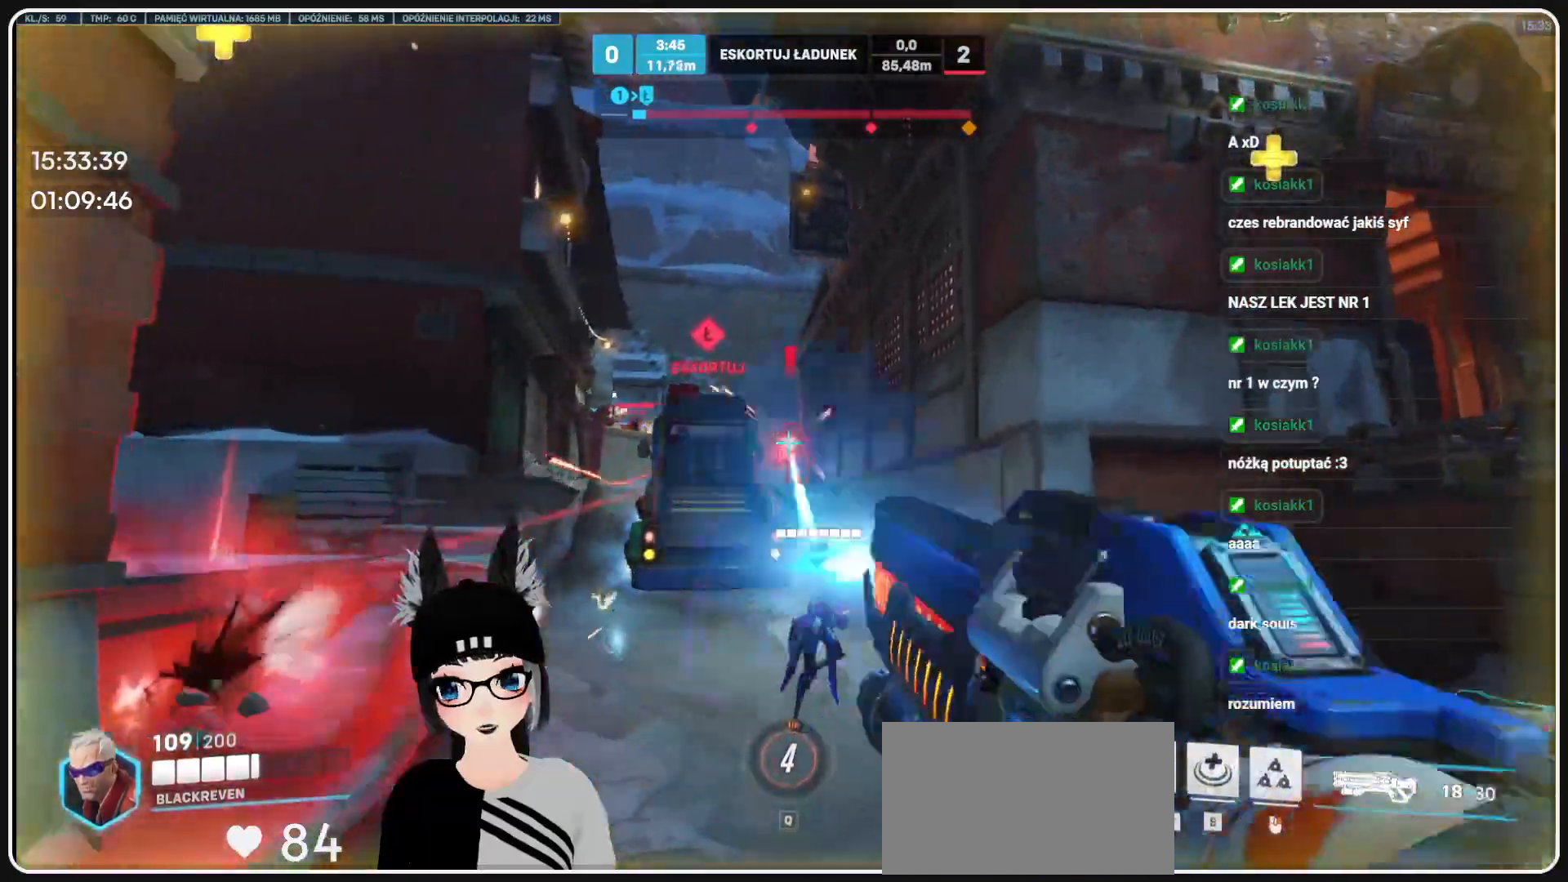
{"keys": ["d"], "mouse": ["left"], "events": []}
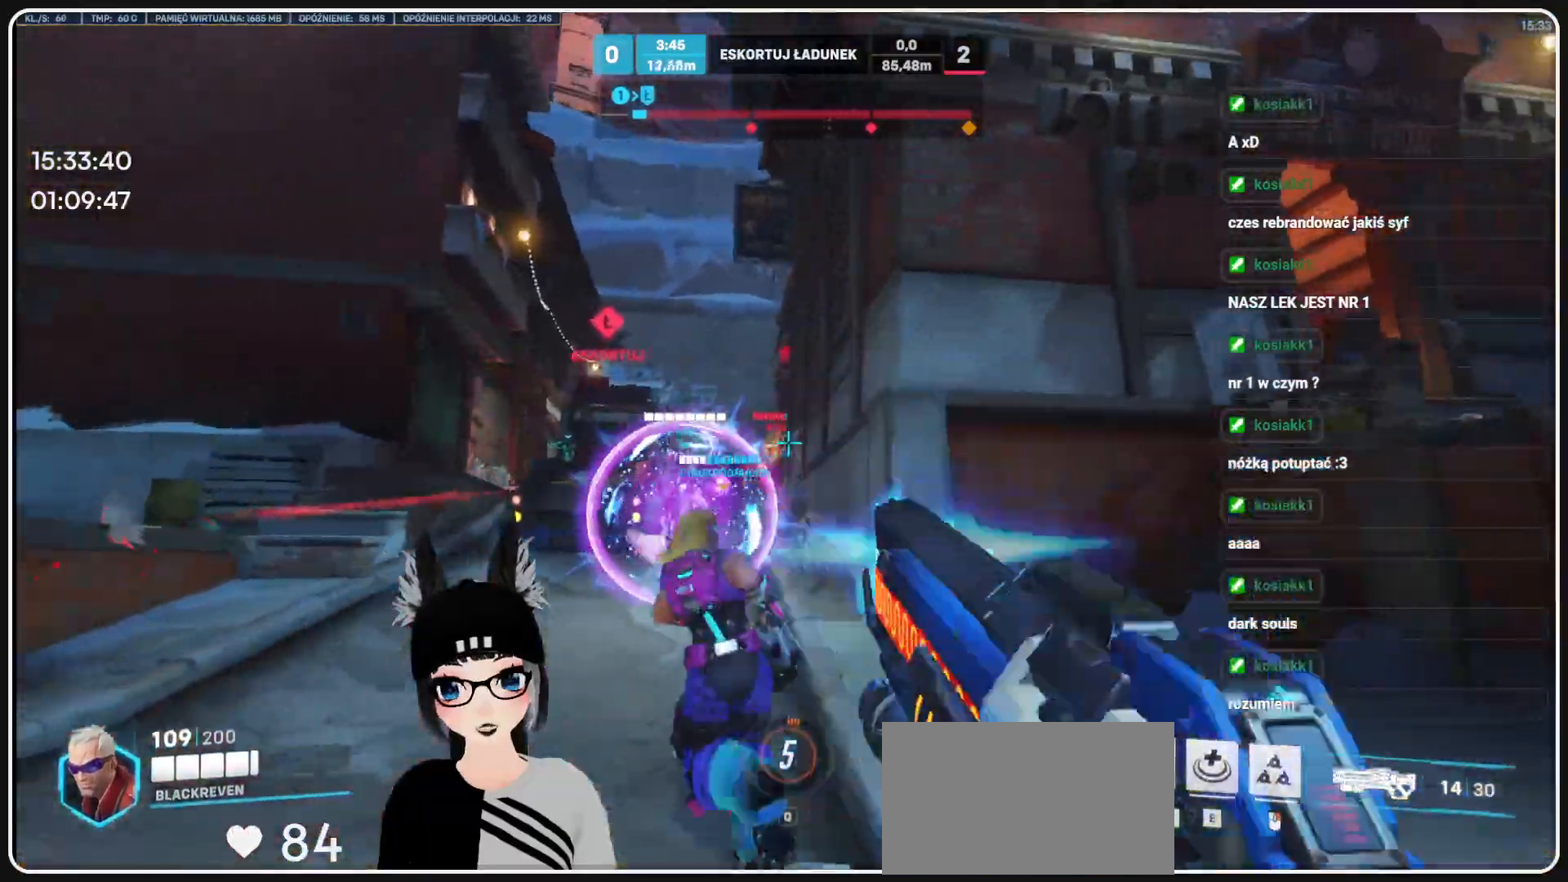
{"keys": ["d", "w"], "mouse": ["left"], "events": [[83, "w", "down"]]}
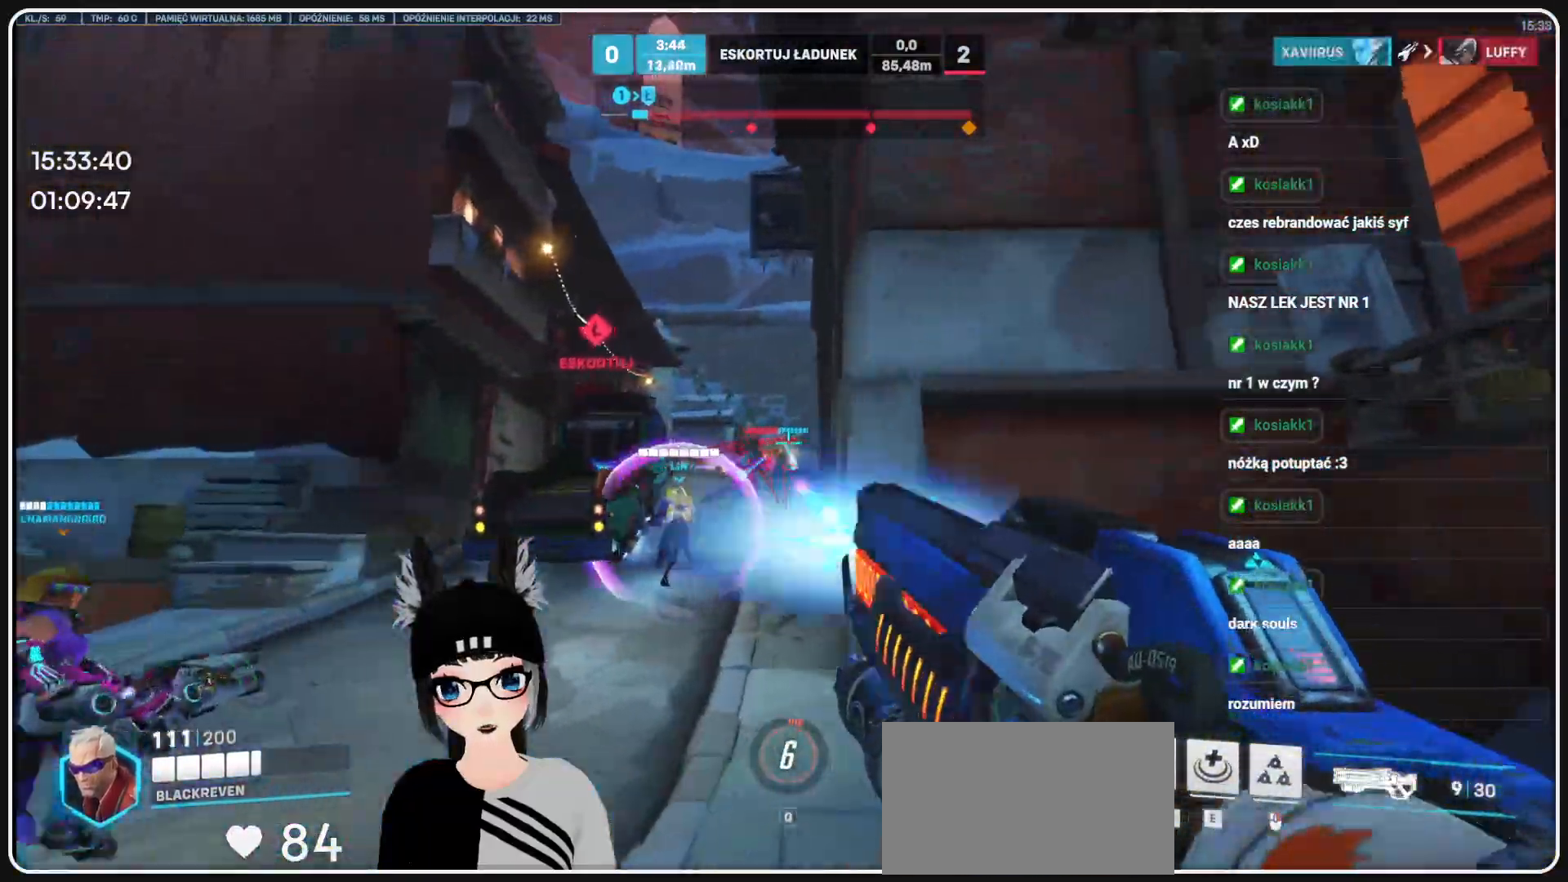
{"keys": ["a", "w"], "mouse": ["left"], "events": [[41, "d", "up"], [291, "a", "down"], [374, "a", "up"], [479, "a", "down"]]}